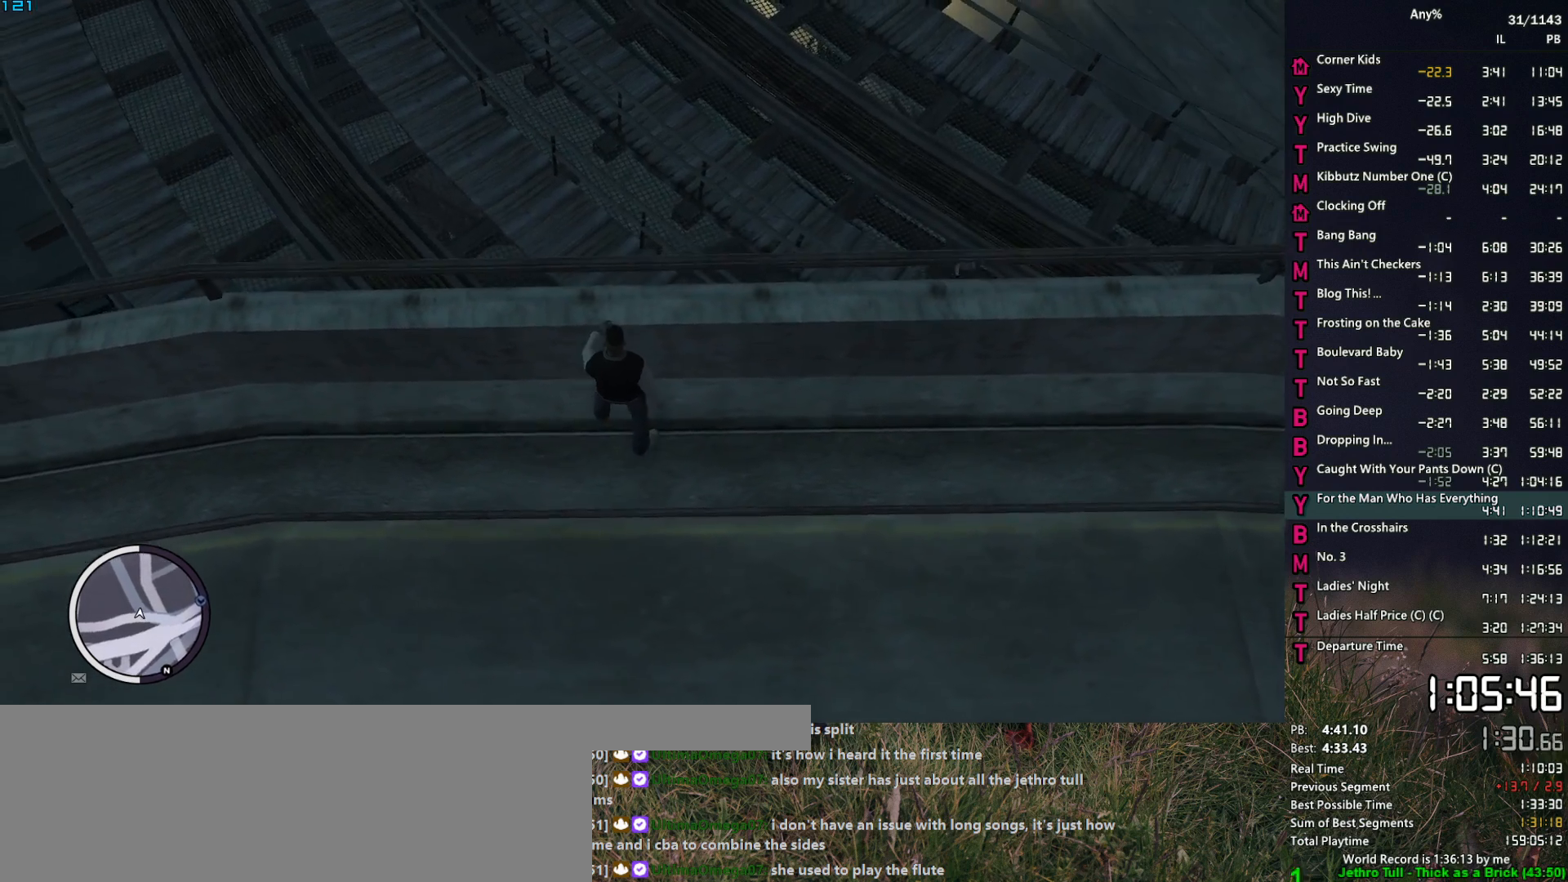
Gameplay with keyboard and mouse; each line is a JSON object with the keys and mouse buttons held at the frame after it. "events" lists presses ("down") and releases ("up") of "1", "2", "3", "4", "5", "6", "a", "alt", "caps_lock", "ctrl", "d", "down", "e", "escape", "f", "f2", "q", "r", "return", "s", "shift", "space", "t", "tab", "up", "v", "w", "mouse_left", "mouse_middle", "mouse_right", "mouse_mb4", "mouse_mb5", "mouse_wheel_up" and "mouse_wheel_down" between this image and that frame as [ms after this image, input, new state], when the widget could be followed in between. "mouse_left", "mouse_middle", "mouse_right", "mouse_mb4", "mouse_mb5", "mouse_wheel_up", "mouse_wheel_down" = the "left", "middle", "right", "mb4", "mb5", "wheel_up", "wheel_down" buttons of the "mouse" list. No other keys are recorded. "mouse_move" is the direction in which the mouse moves at that frame (one of eight, or "still"), when it could be read.
{"keys": [], "mouse": [], "mouse_move": "still", "events": [[33, "w", "down"], [400, "w", "up"]]}
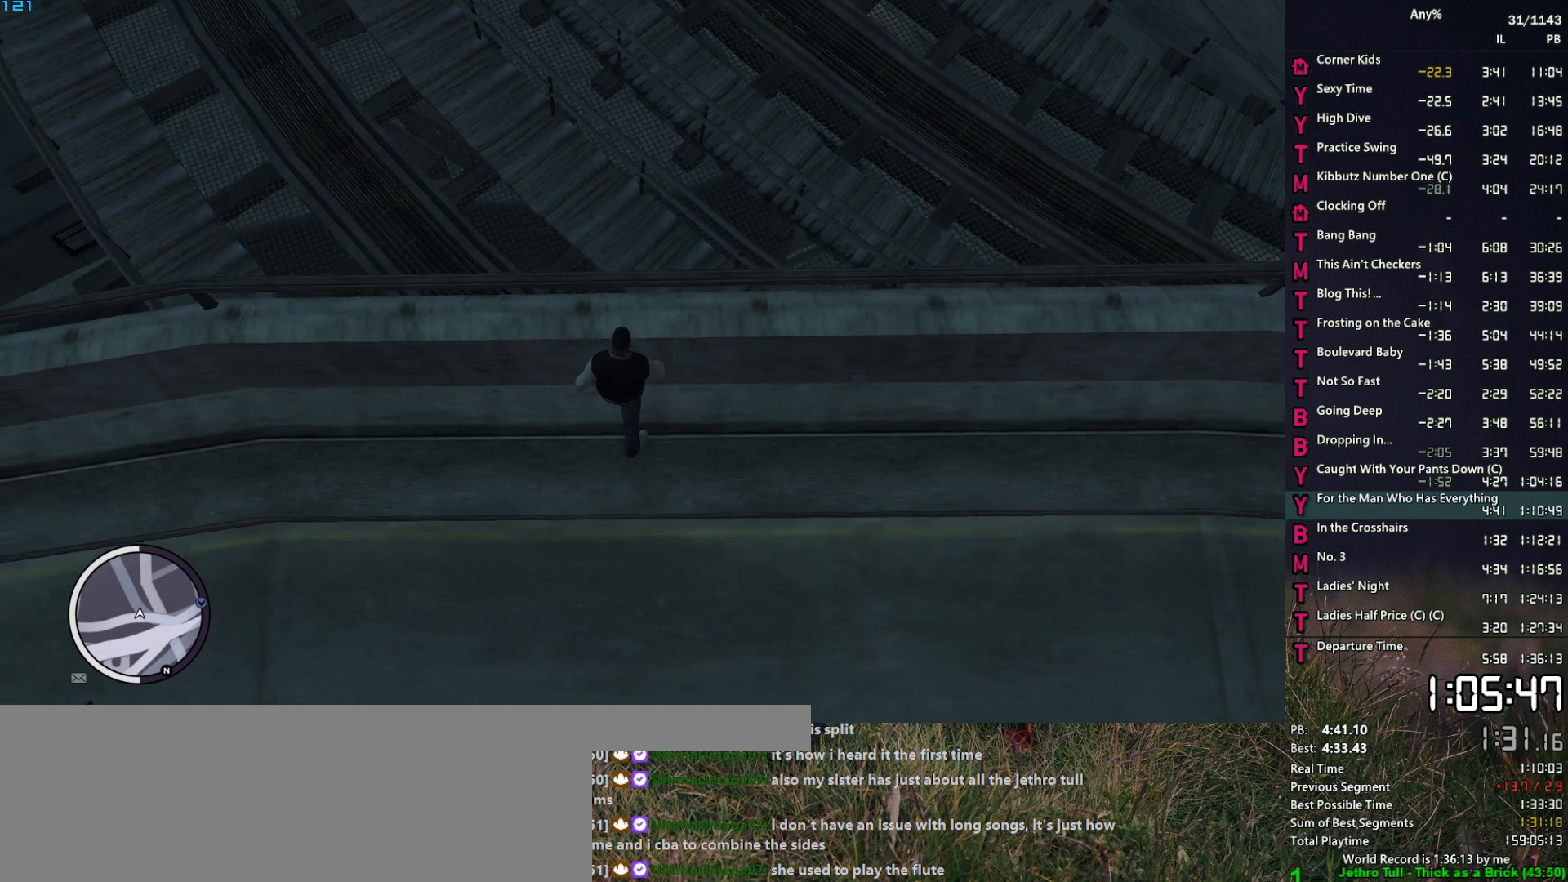
{"keys": [], "mouse": [], "mouse_move": "up", "events": []}
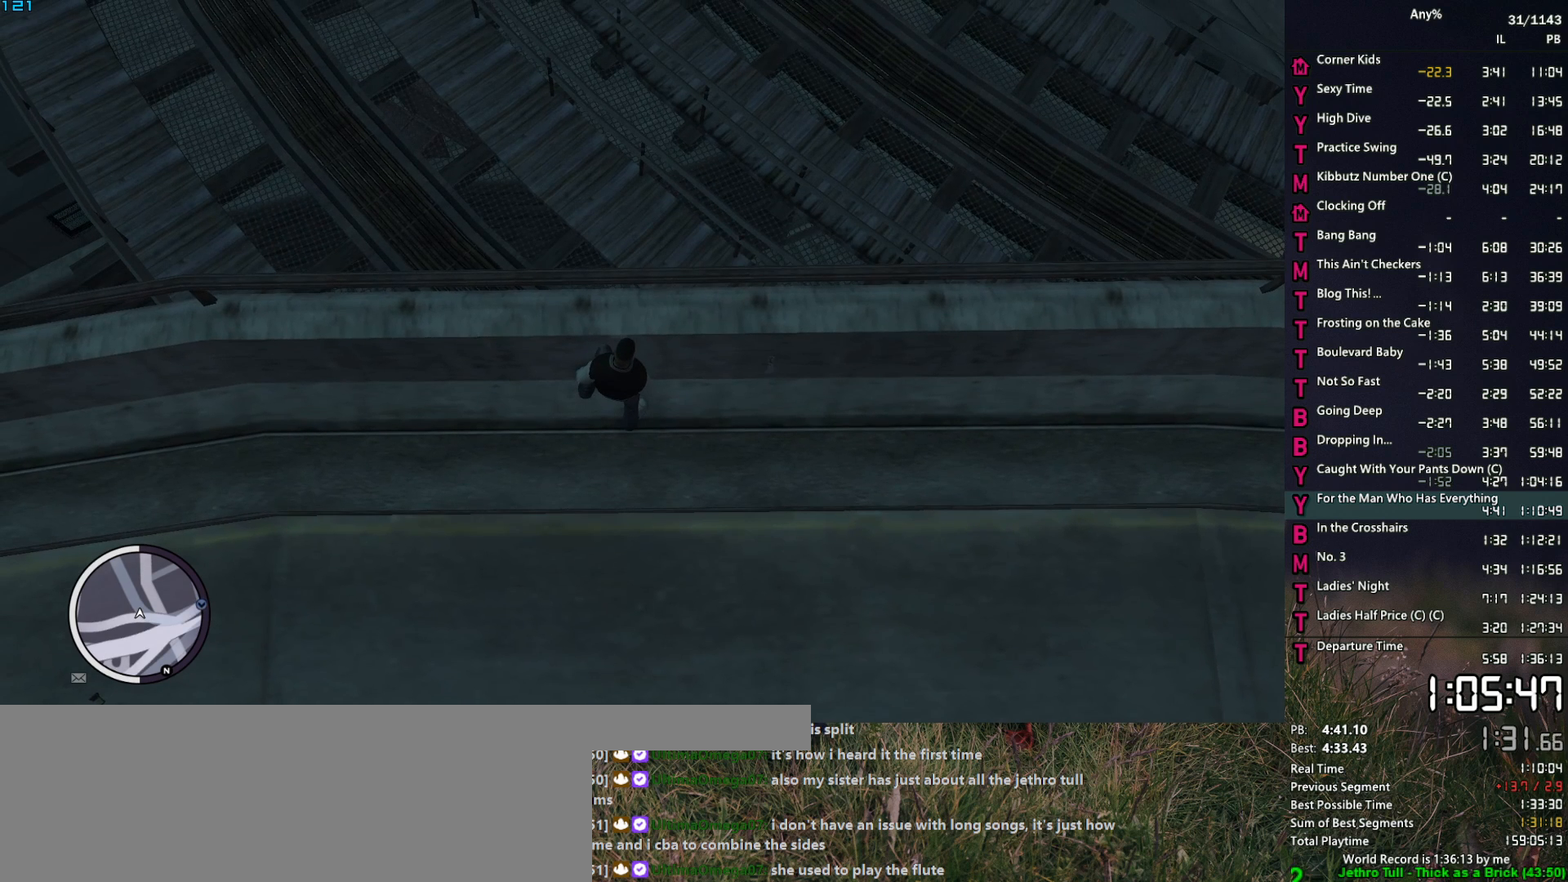
{"keys": ["w"], "mouse": [], "mouse_move": "still", "events": [[300, "w", "down"]]}
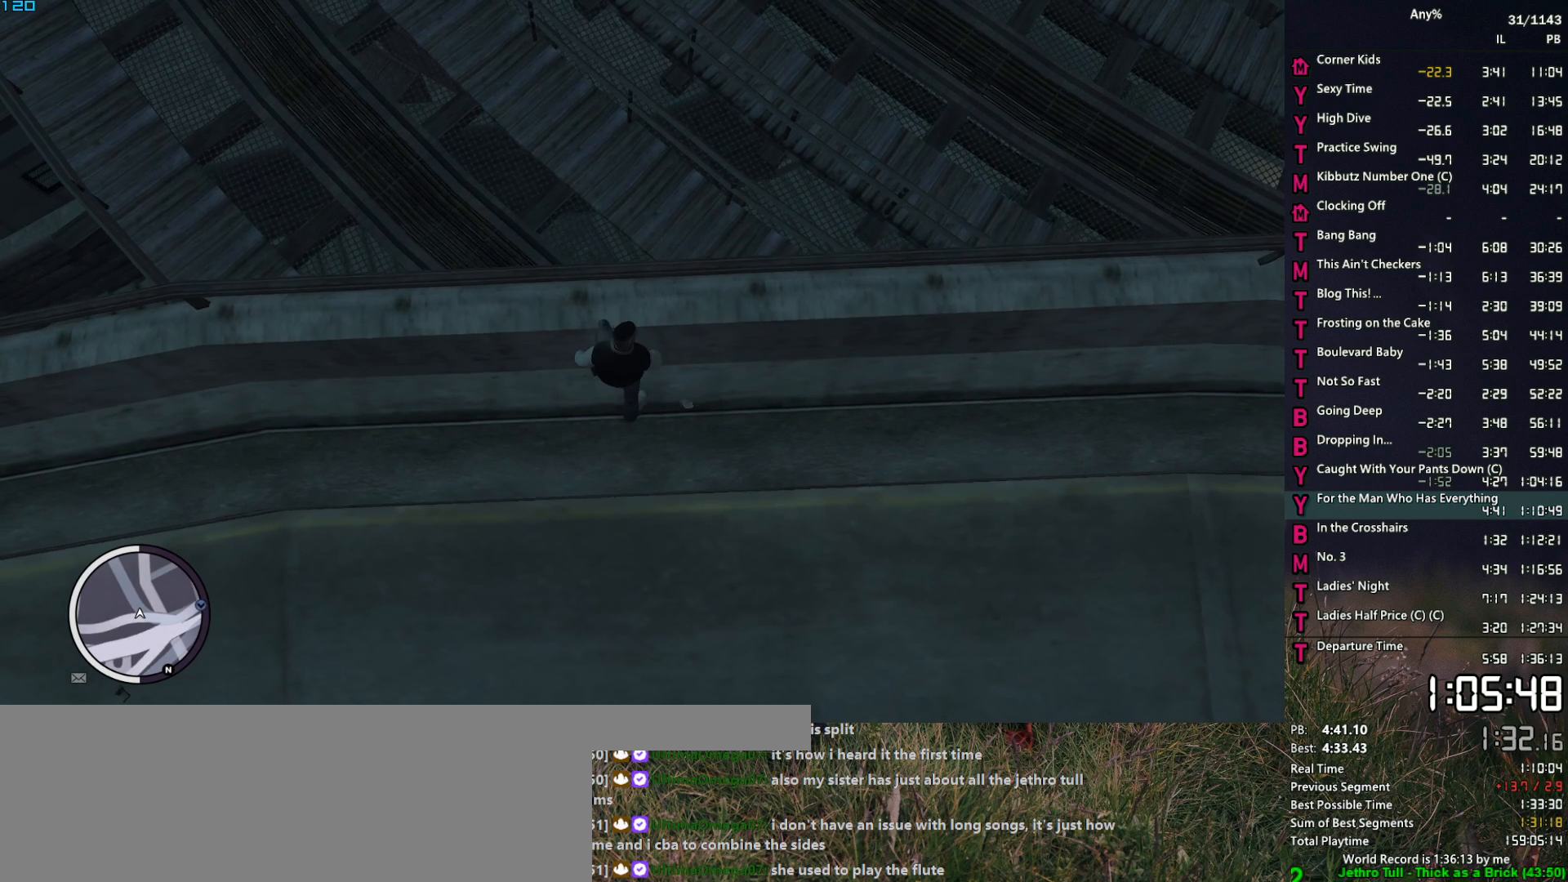
{"keys": [], "mouse": [], "mouse_move": "right", "events": [[33, "w", "up"]]}
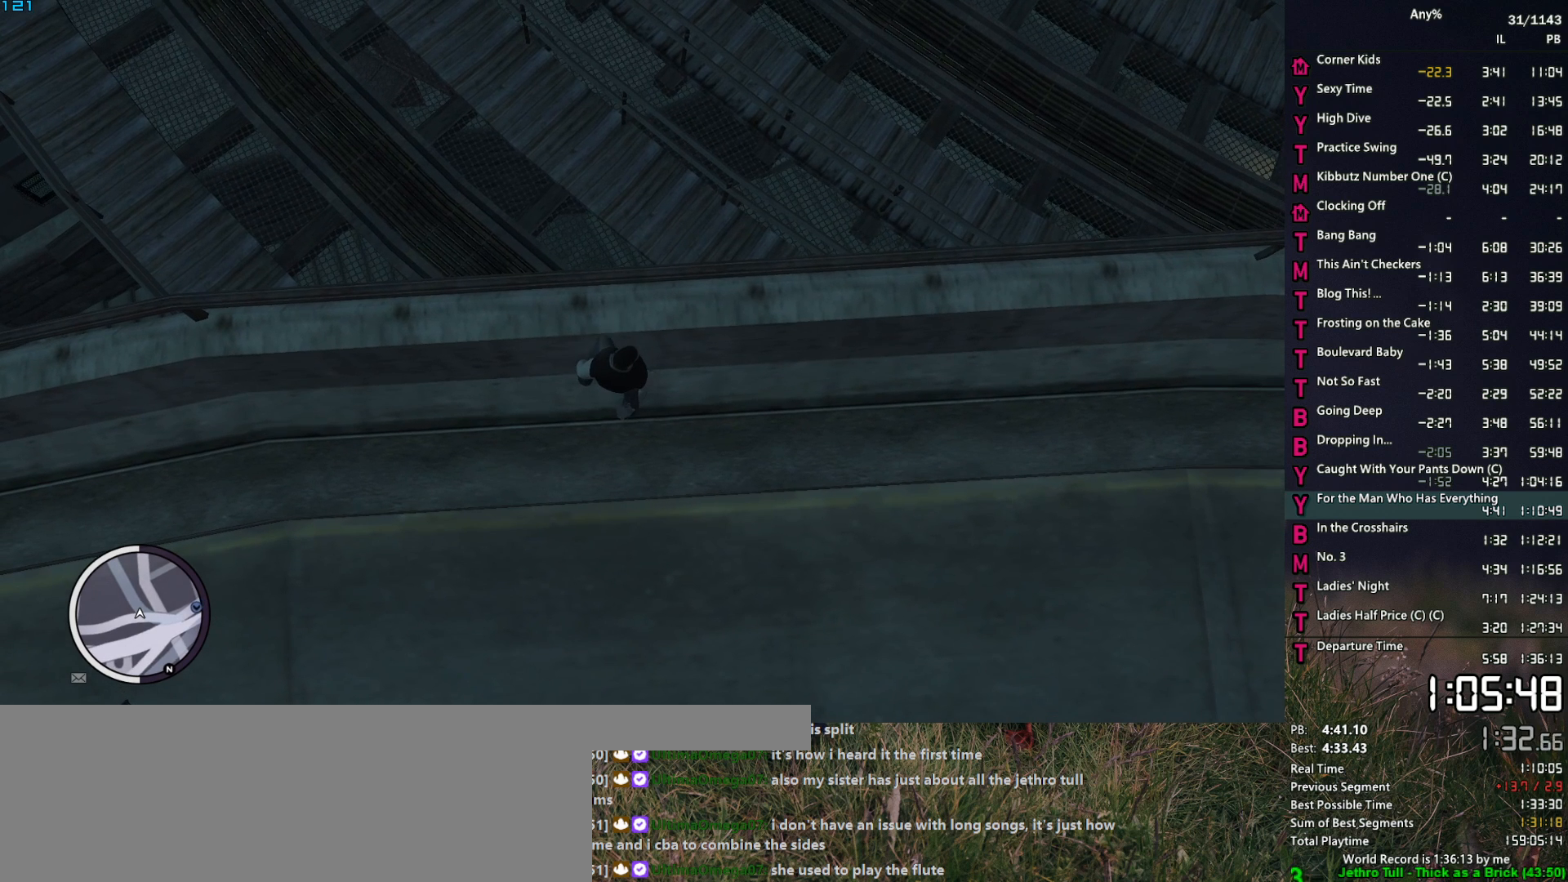
{"keys": [], "mouse": [], "mouse_move": "still", "events": []}
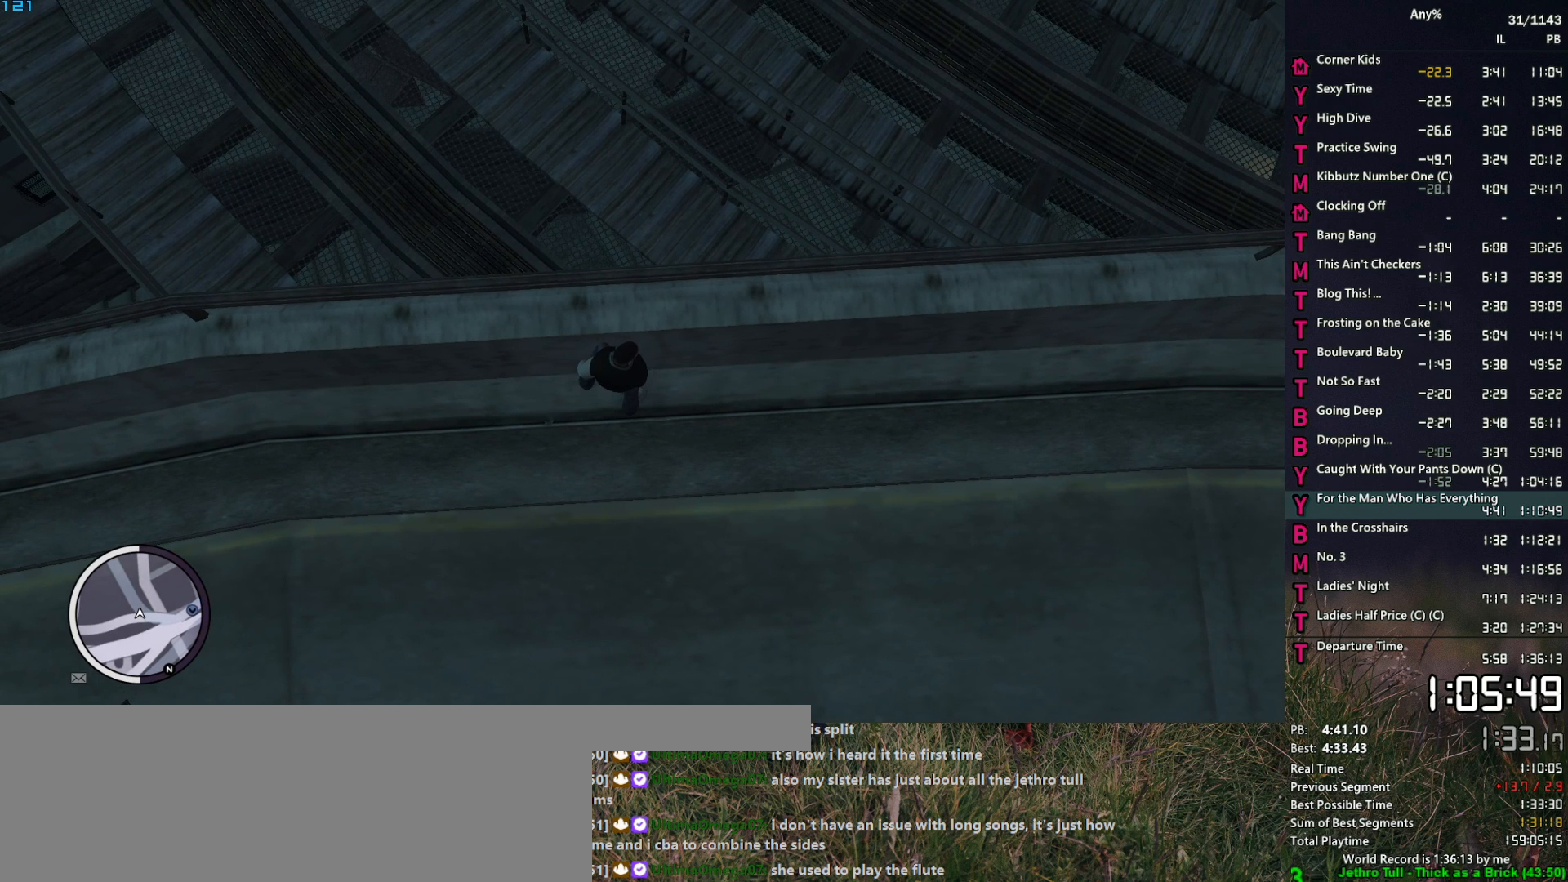
{"keys": ["w"], "mouse": [], "mouse_move": "still", "events": [[333, "w", "down"]]}
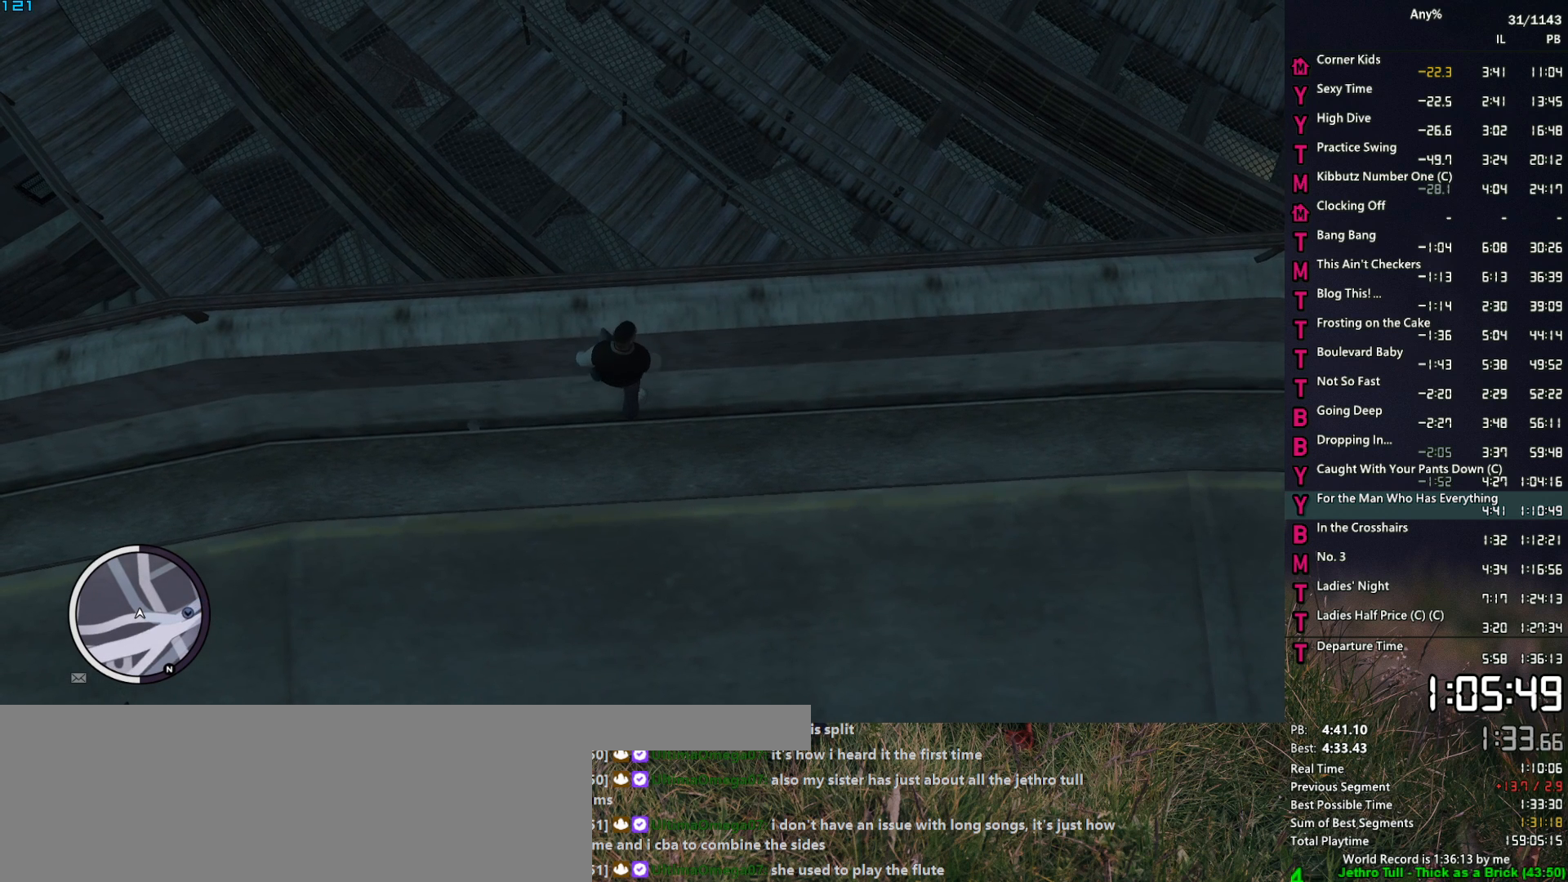
{"keys": ["w"], "mouse": [], "mouse_move": "still", "events": []}
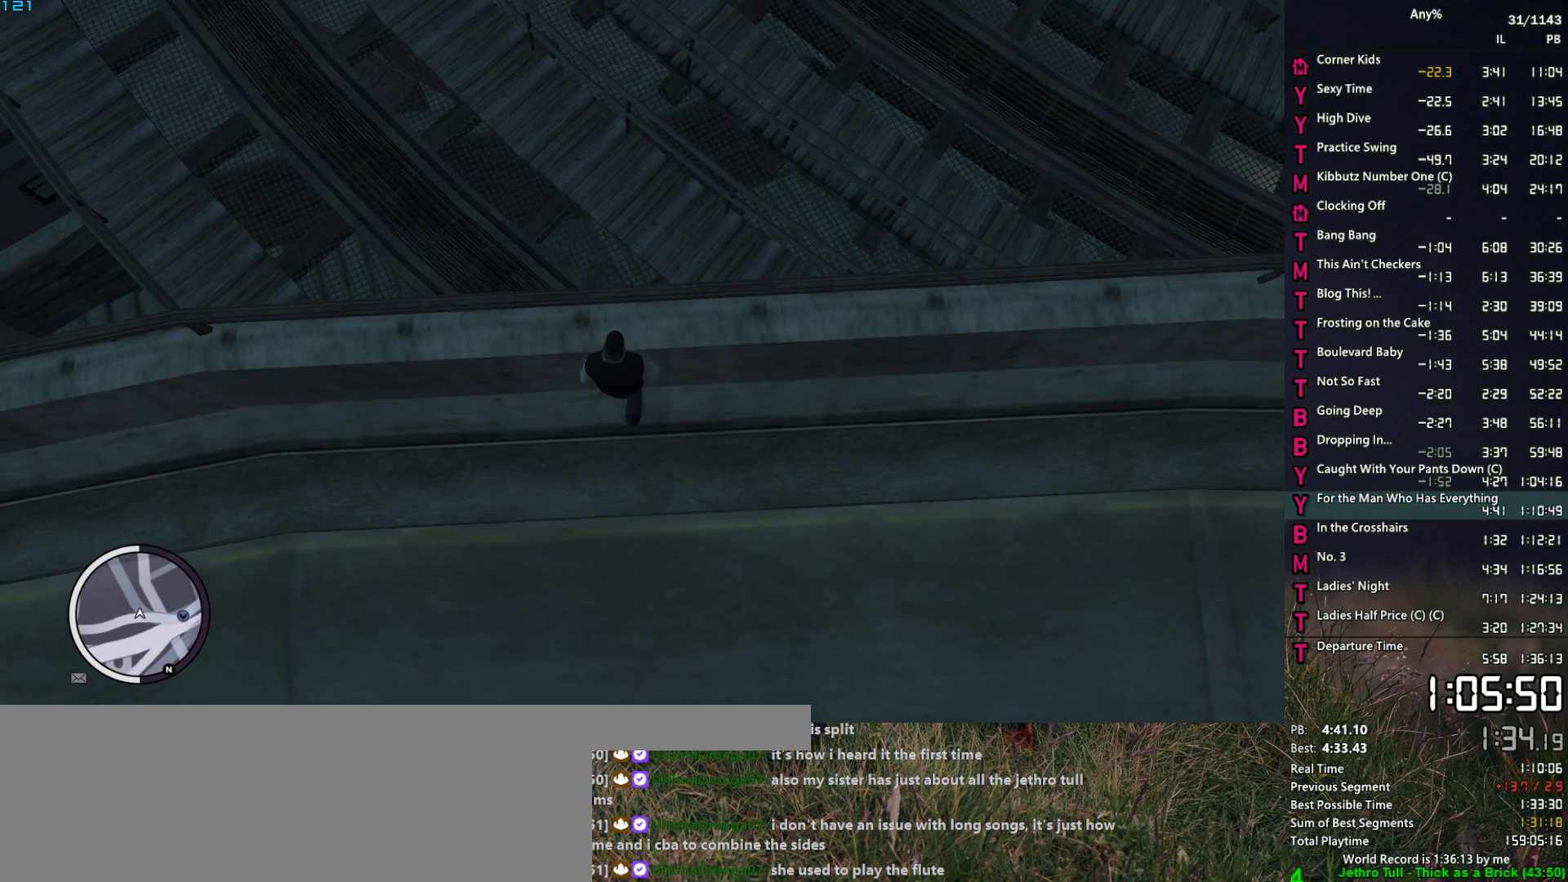
{"keys": ["w"], "mouse": [], "mouse_move": "still", "events": []}
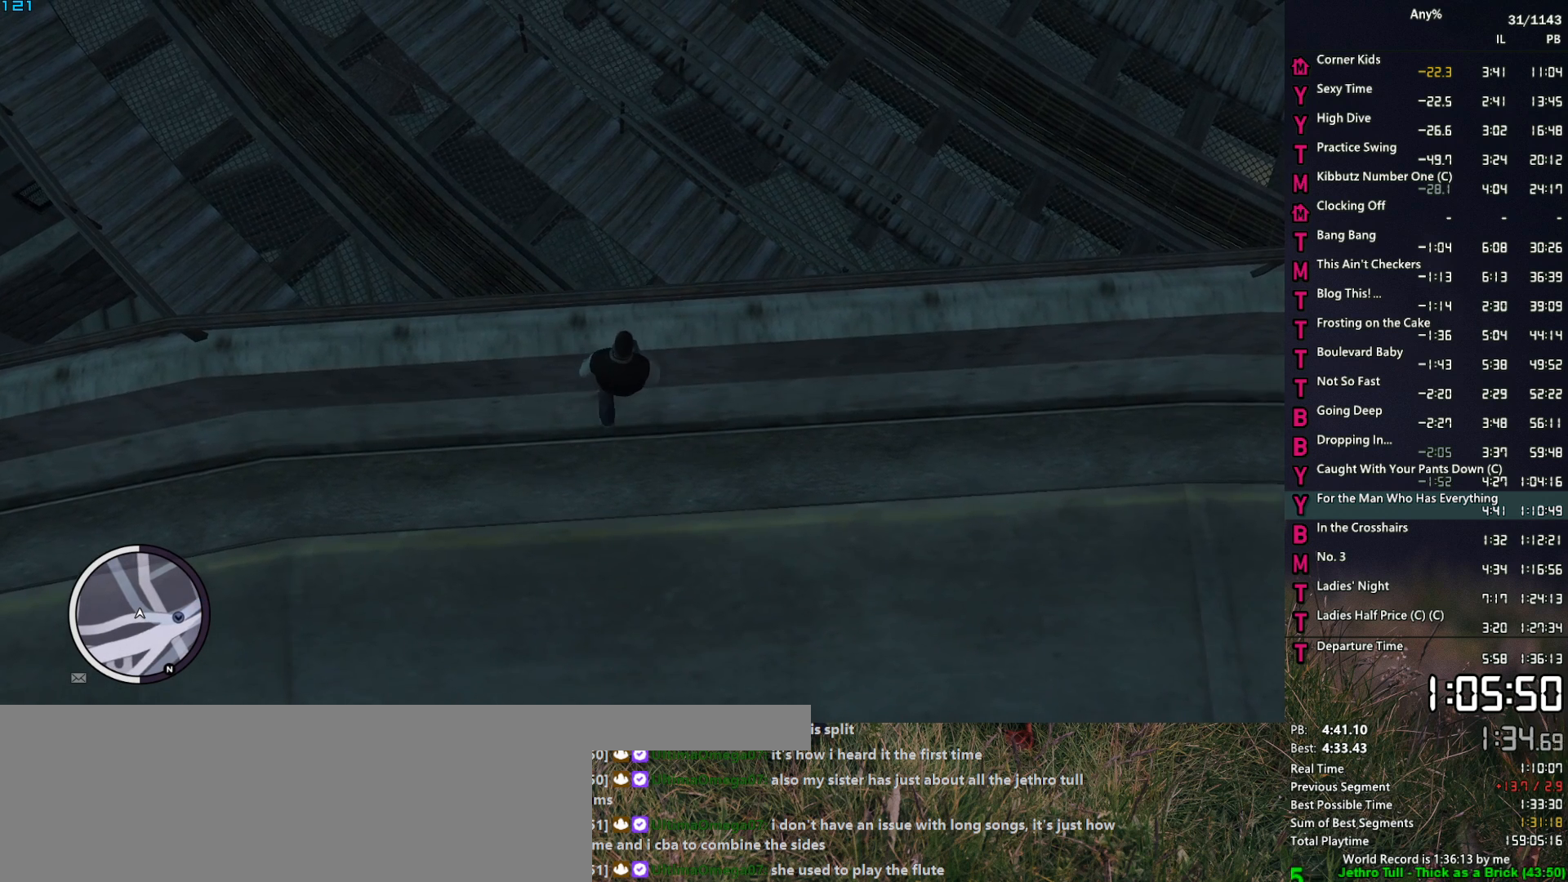
{"keys": ["w"], "mouse": [], "mouse_move": "still", "events": [[250, "shift", "down"], [333, "shift", "up"]]}
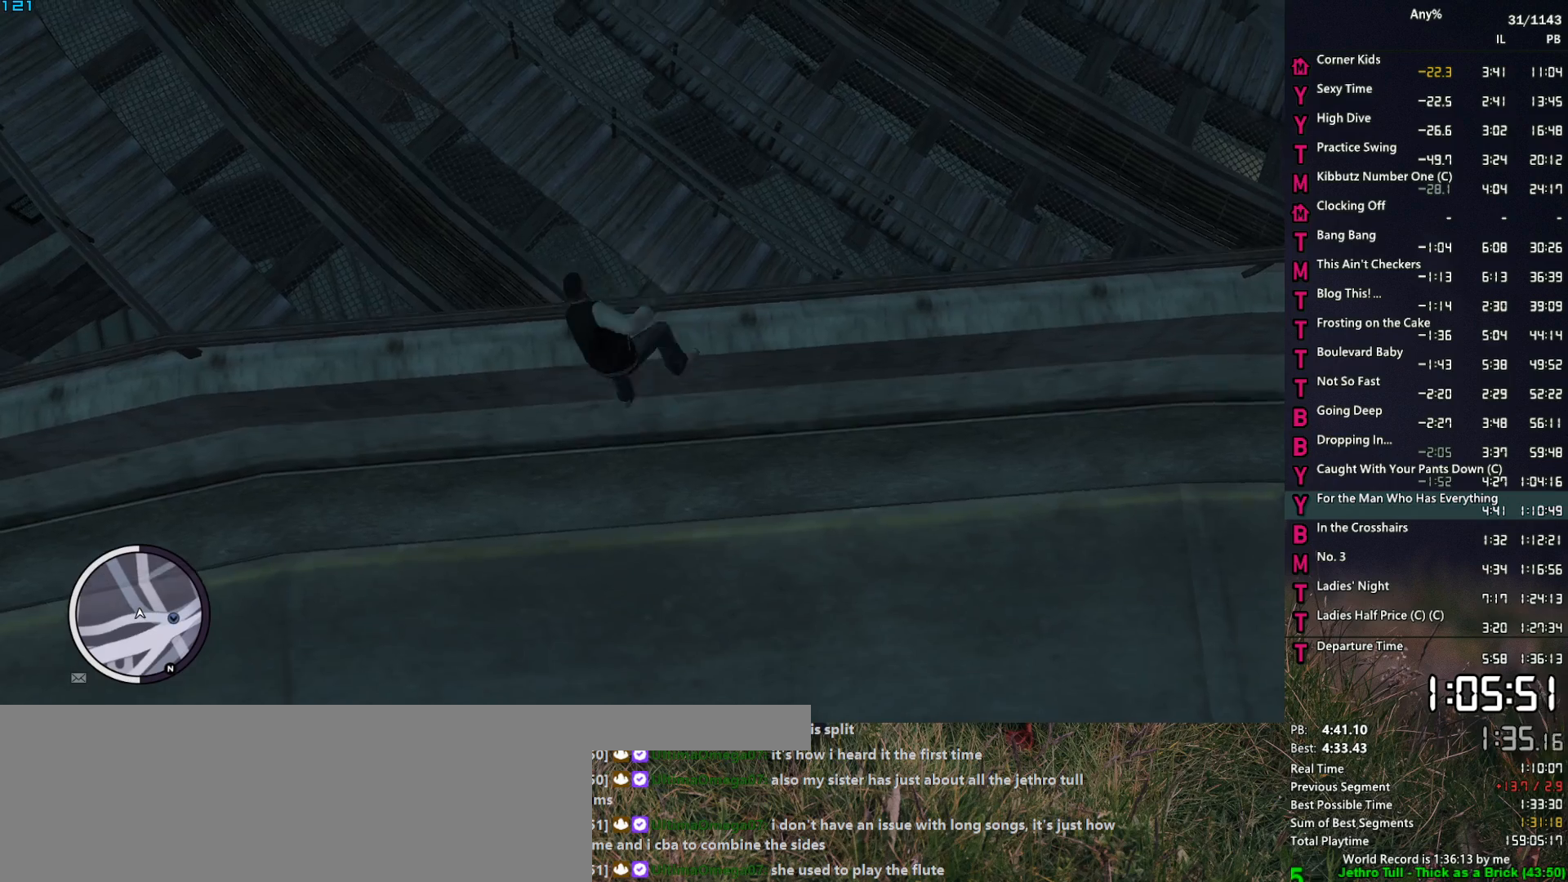
{"keys": ["space", "w"], "mouse": [], "mouse_move": "up-left", "events": [[117, "space", "down"]]}
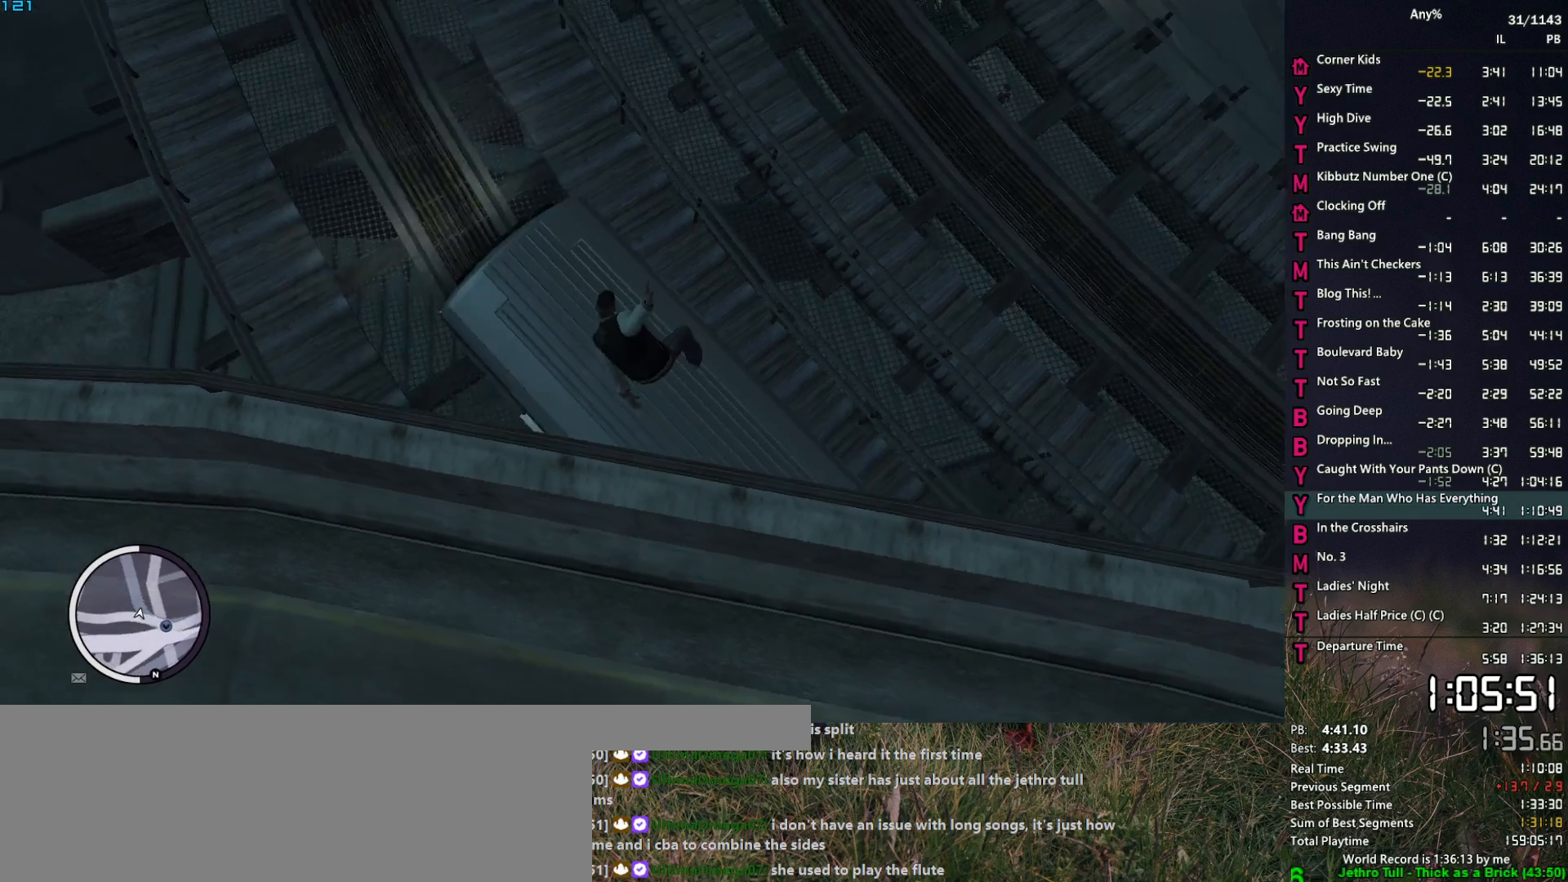
{"keys": ["space", "w"], "mouse": [], "mouse_move": "still", "events": []}
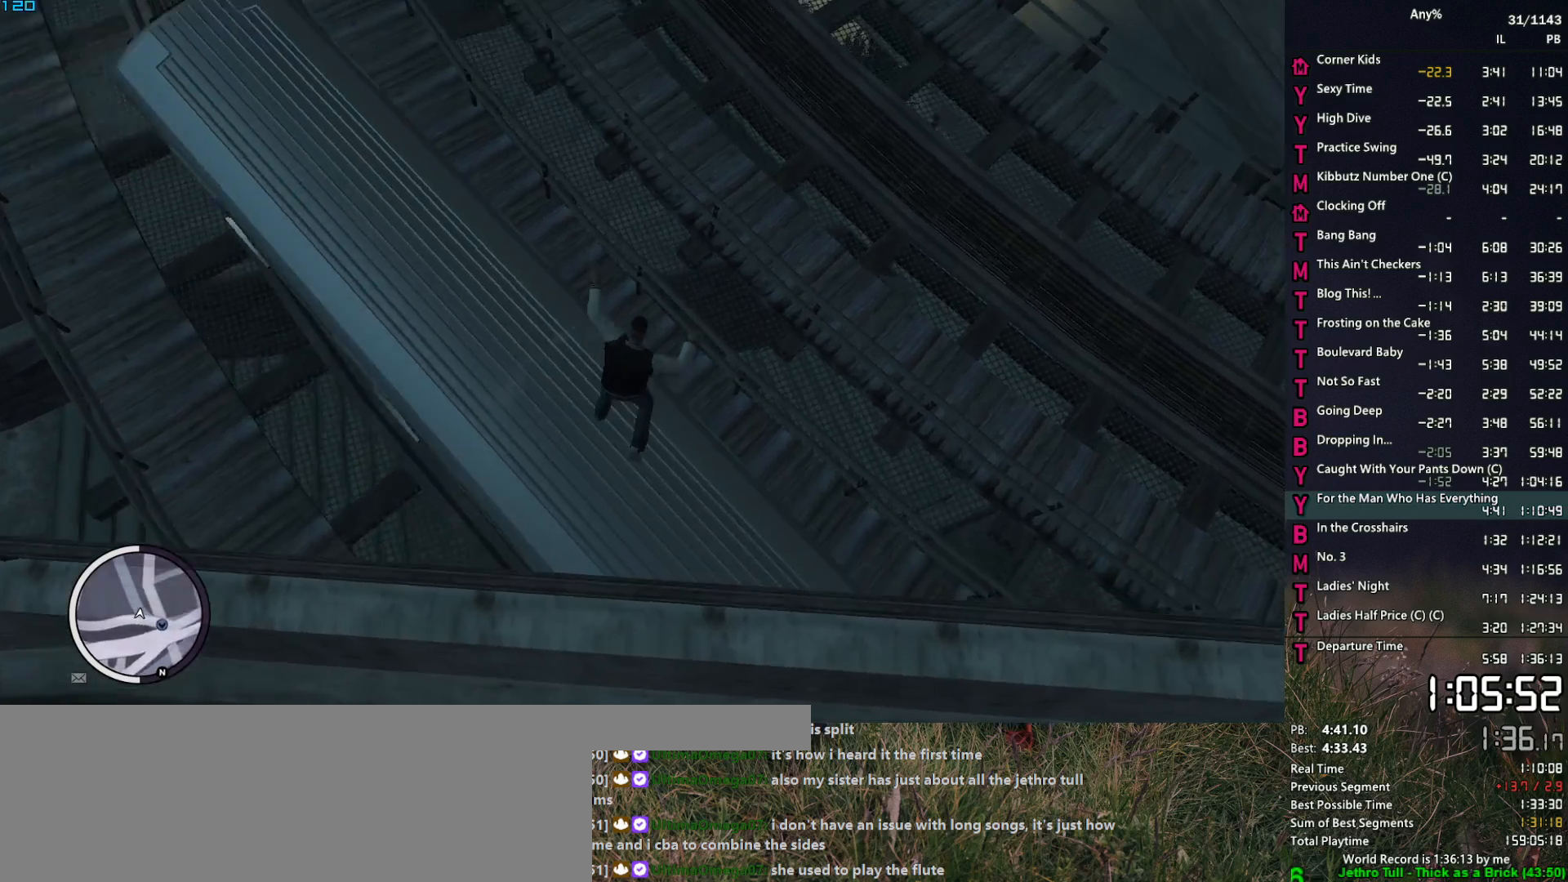
{"keys": ["space", "w"], "mouse": [], "mouse_move": "still", "events": []}
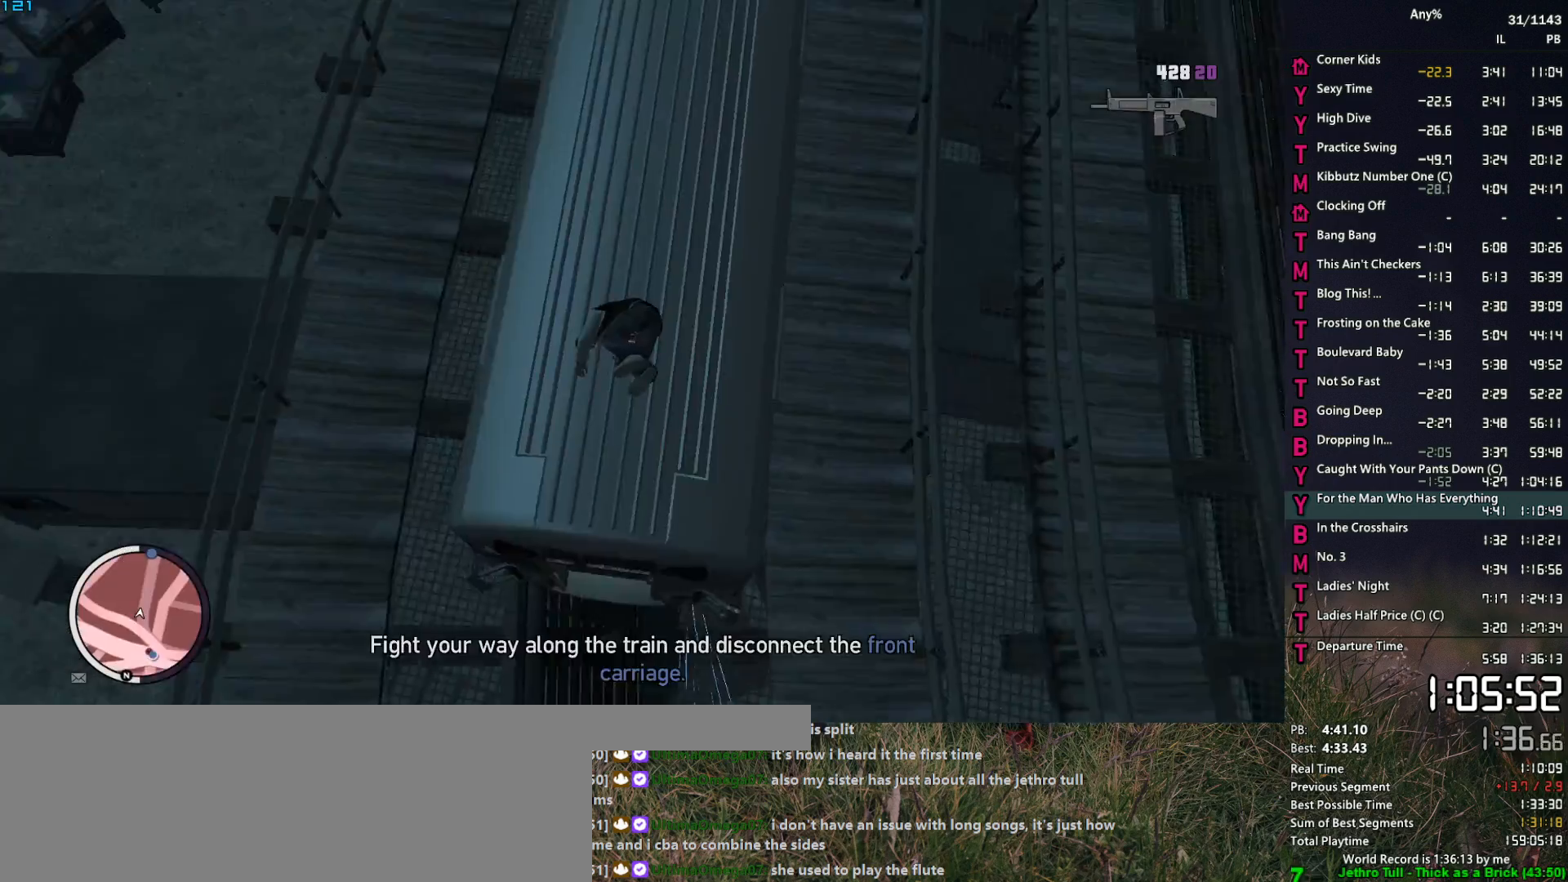
{"keys": ["space", "w"], "mouse": [], "mouse_move": "up", "events": []}
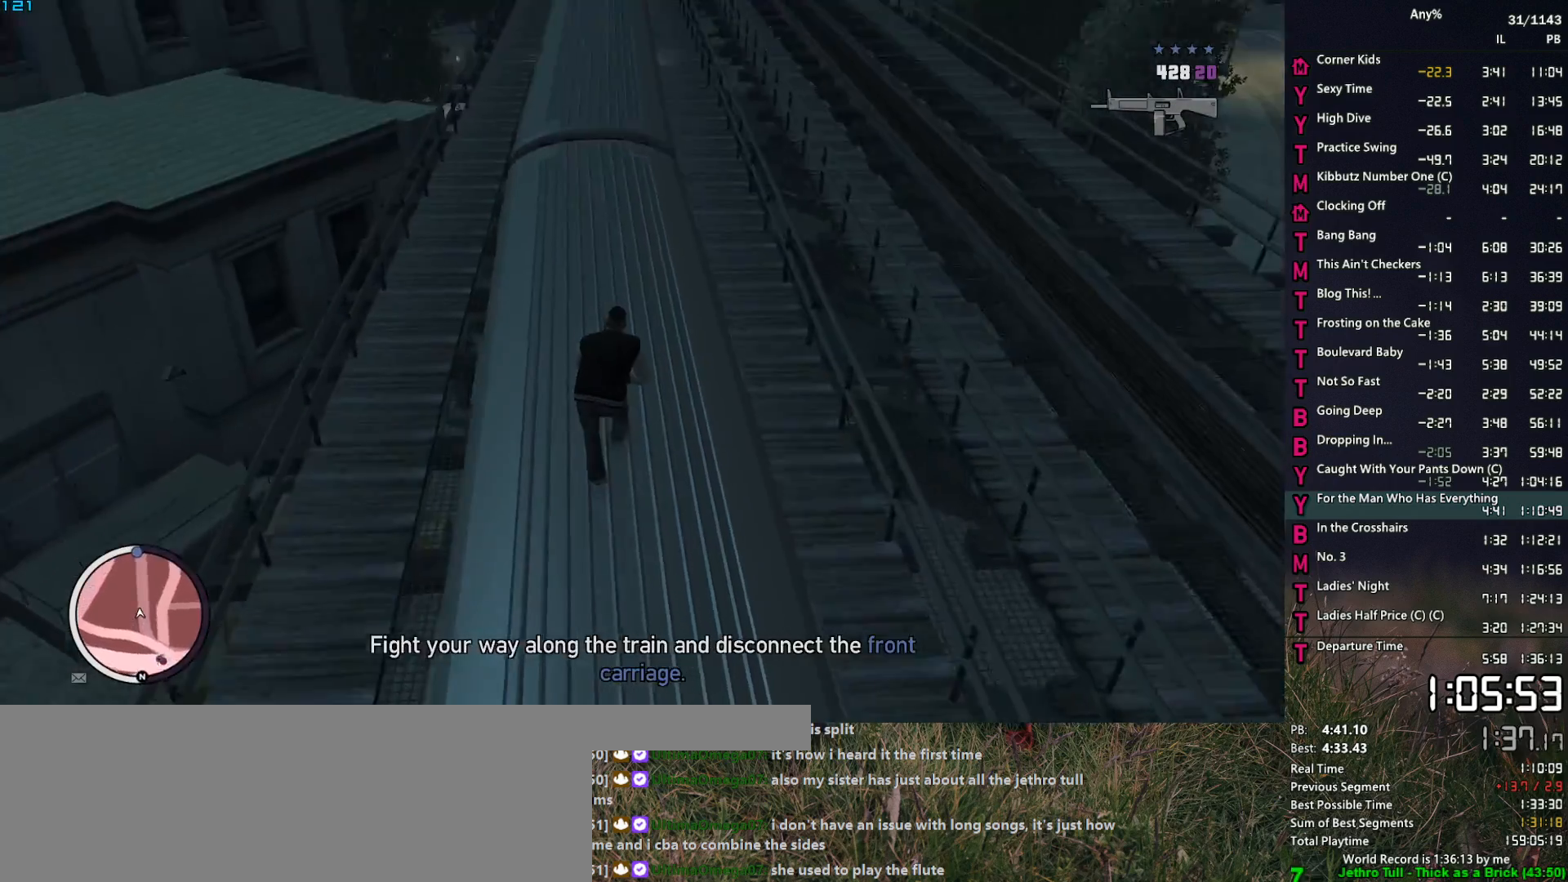
{"keys": ["space", "w"], "mouse": [], "mouse_move": "up", "events": []}
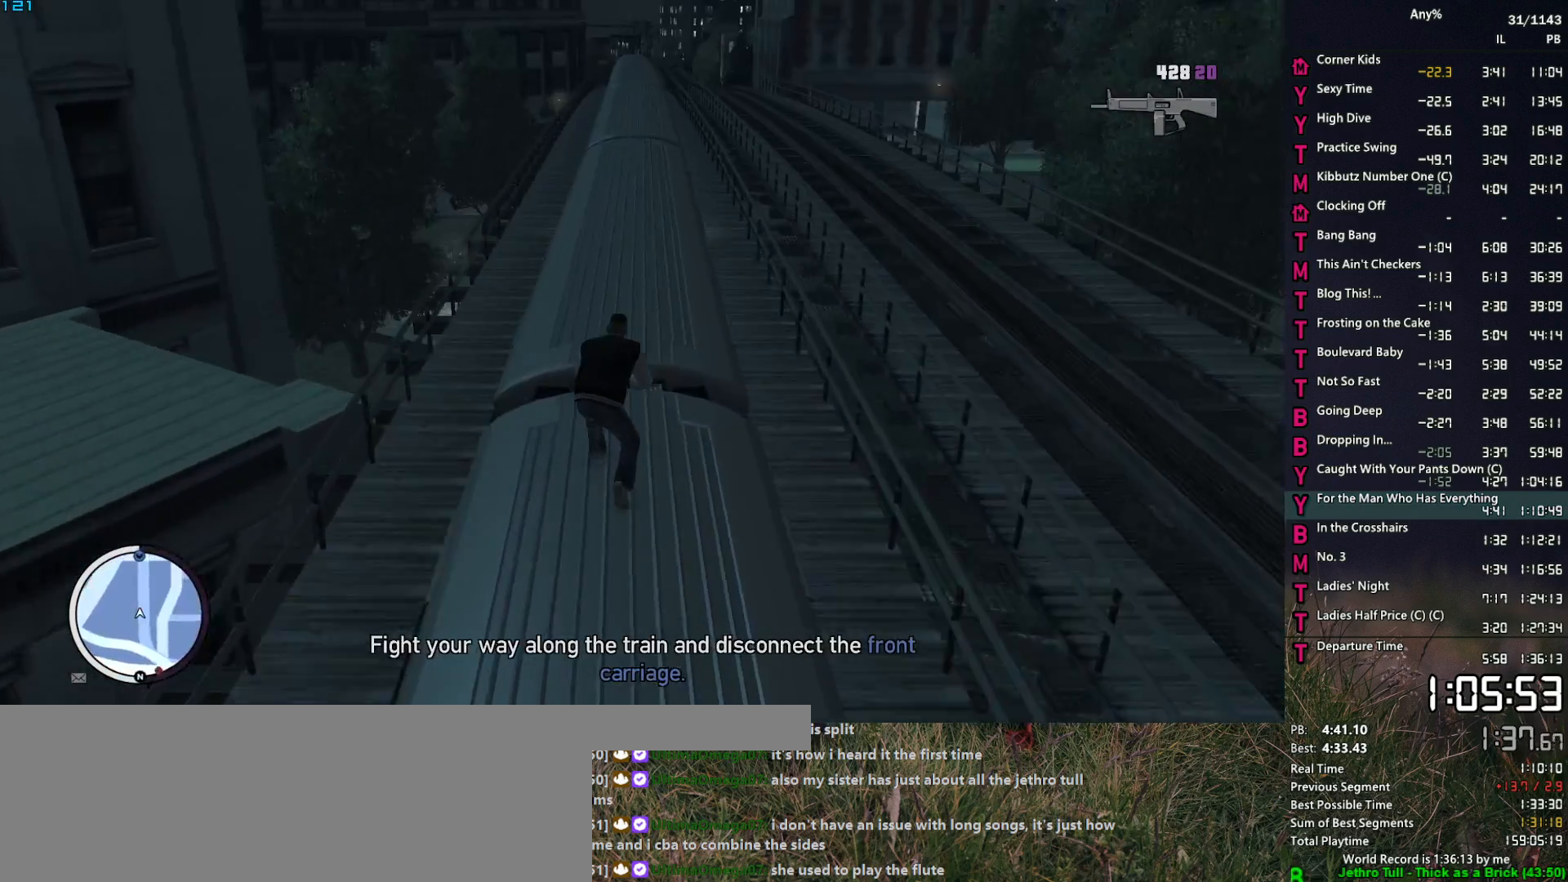
{"keys": ["space", "w"], "mouse": [], "mouse_move": "up", "events": []}
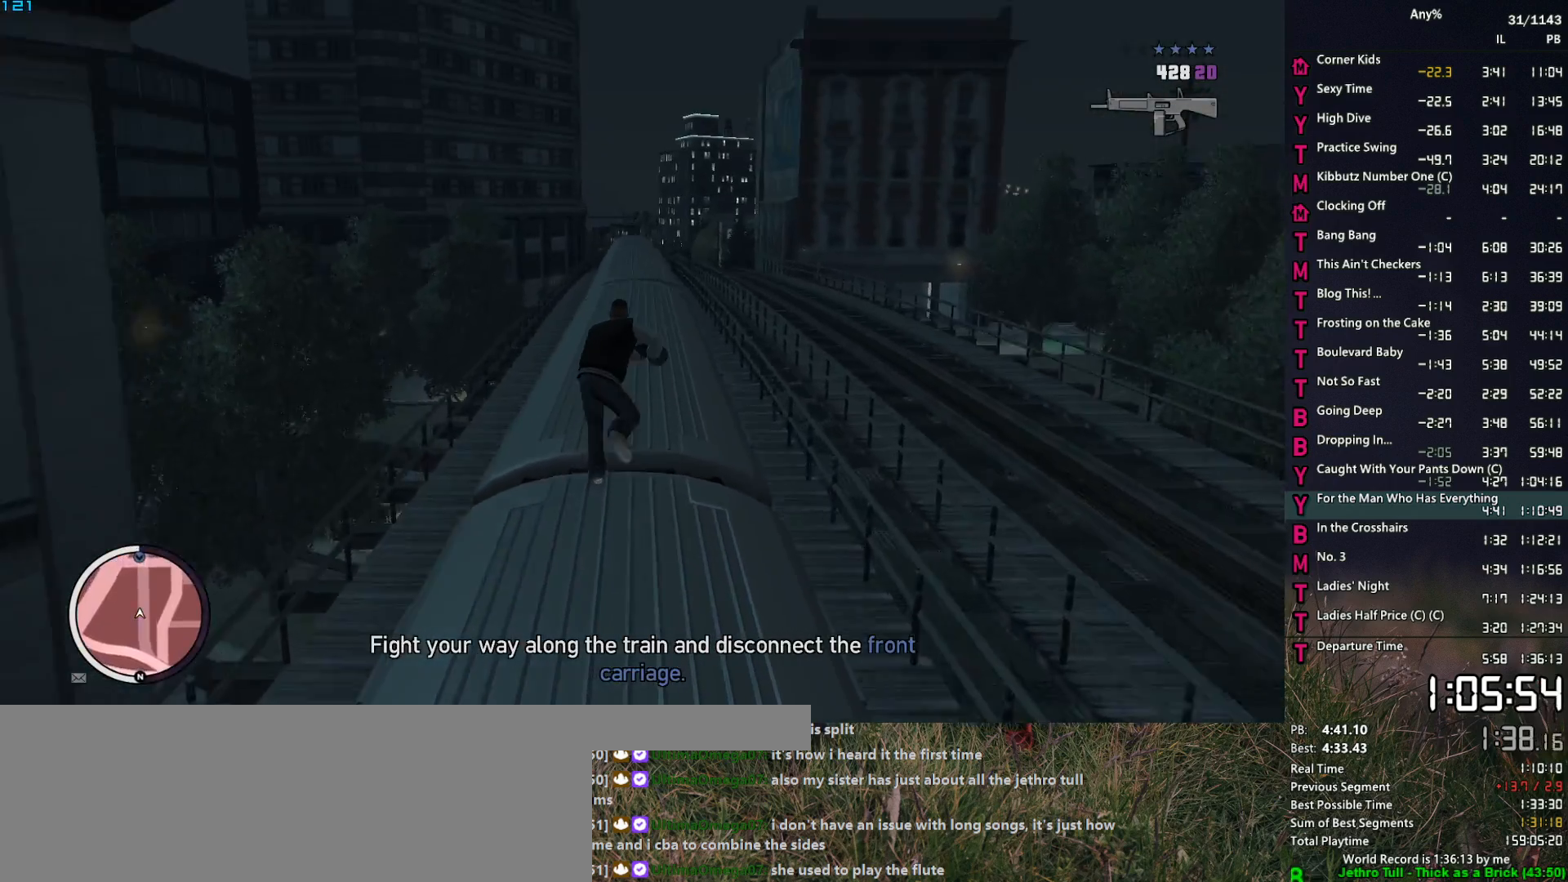
{"keys": ["space", "w"], "mouse": [], "mouse_move": "still", "events": []}
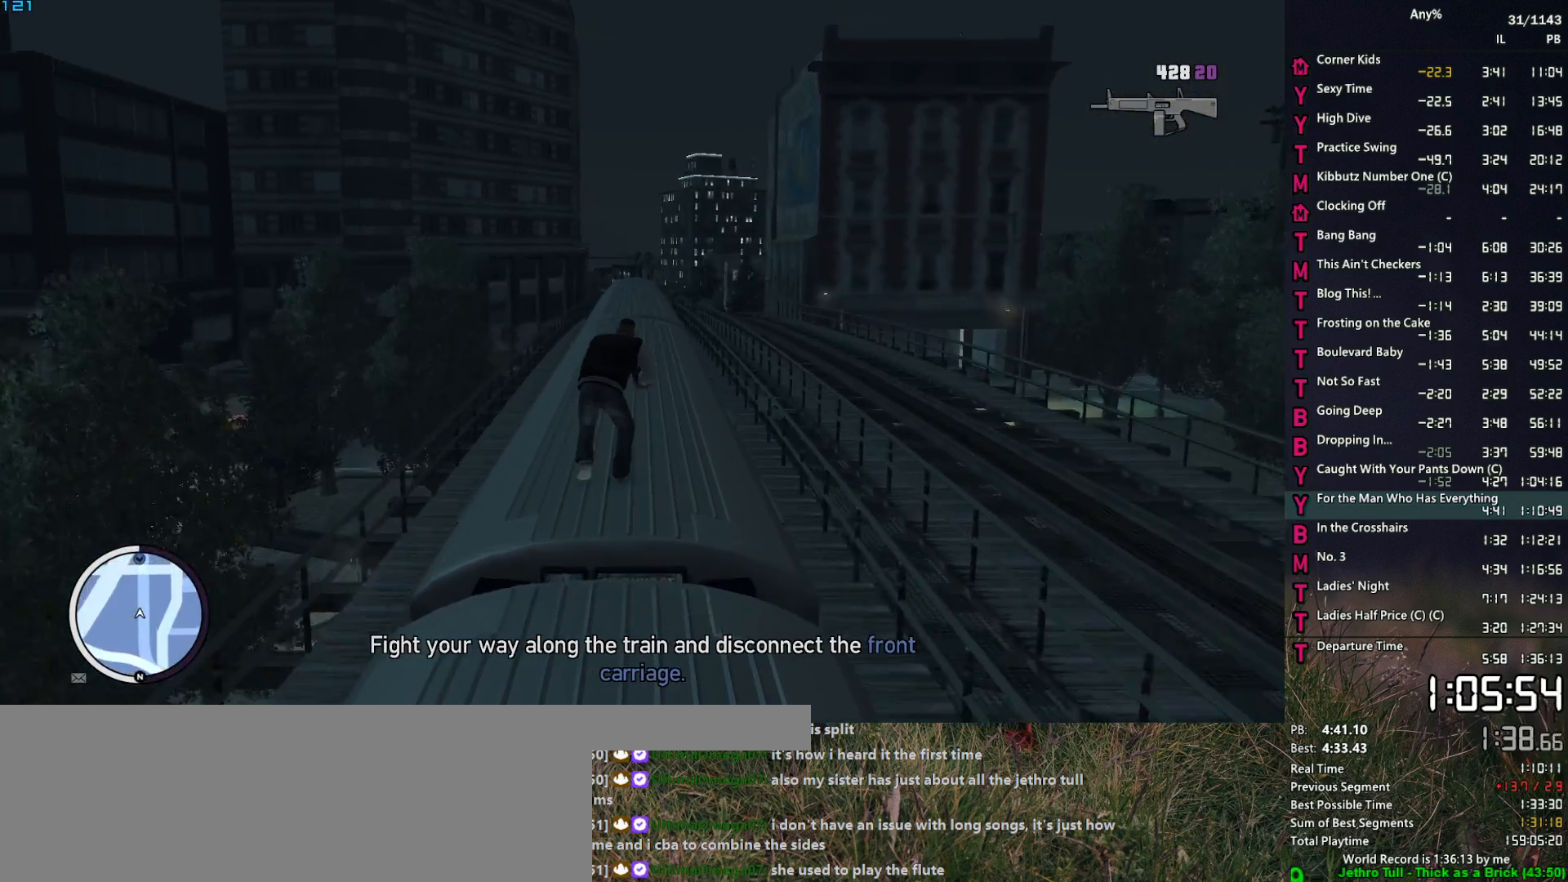
{"keys": ["space", "w"], "mouse": [], "mouse_move": "still", "events": []}
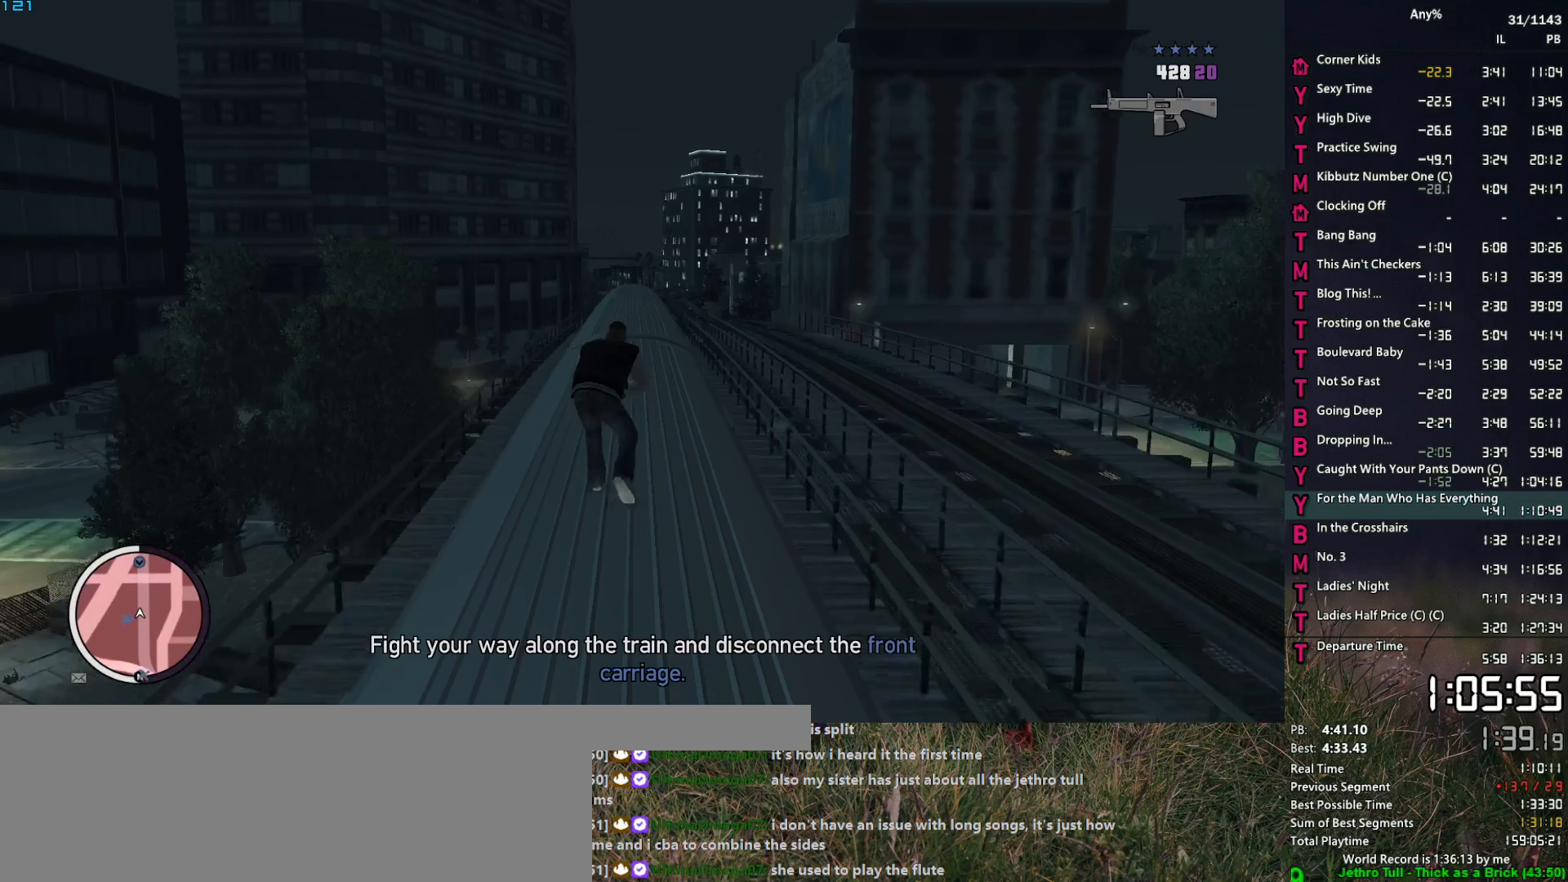
{"keys": ["space", "w"], "mouse": [], "mouse_move": "still", "events": []}
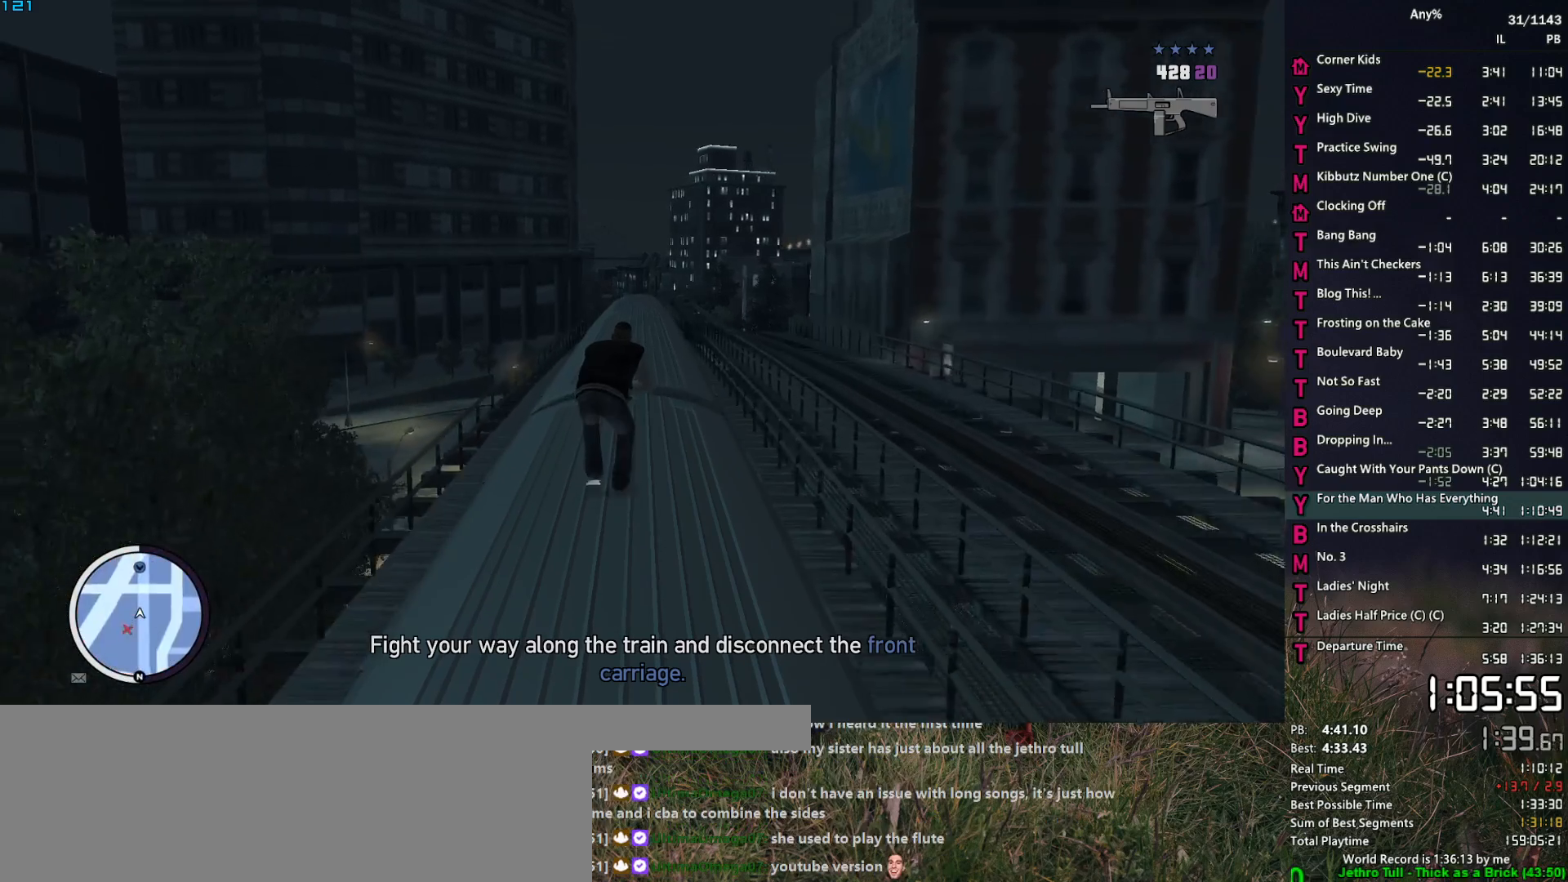
{"keys": ["space", "w"], "mouse": [], "mouse_move": "still", "events": []}
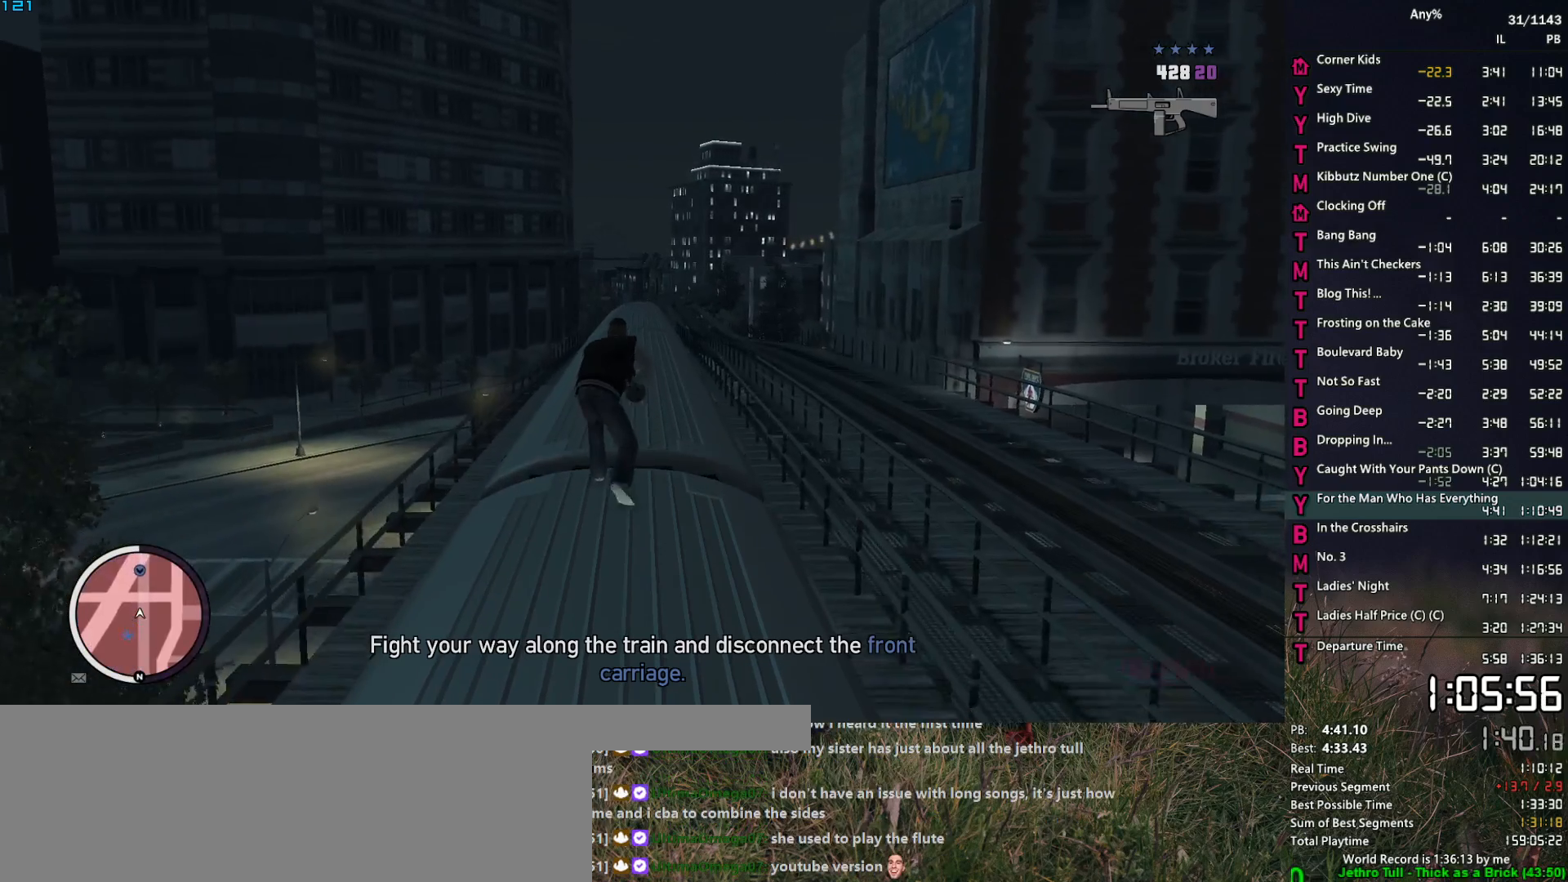
{"keys": ["space", "w"], "mouse": [], "mouse_move": "still", "events": []}
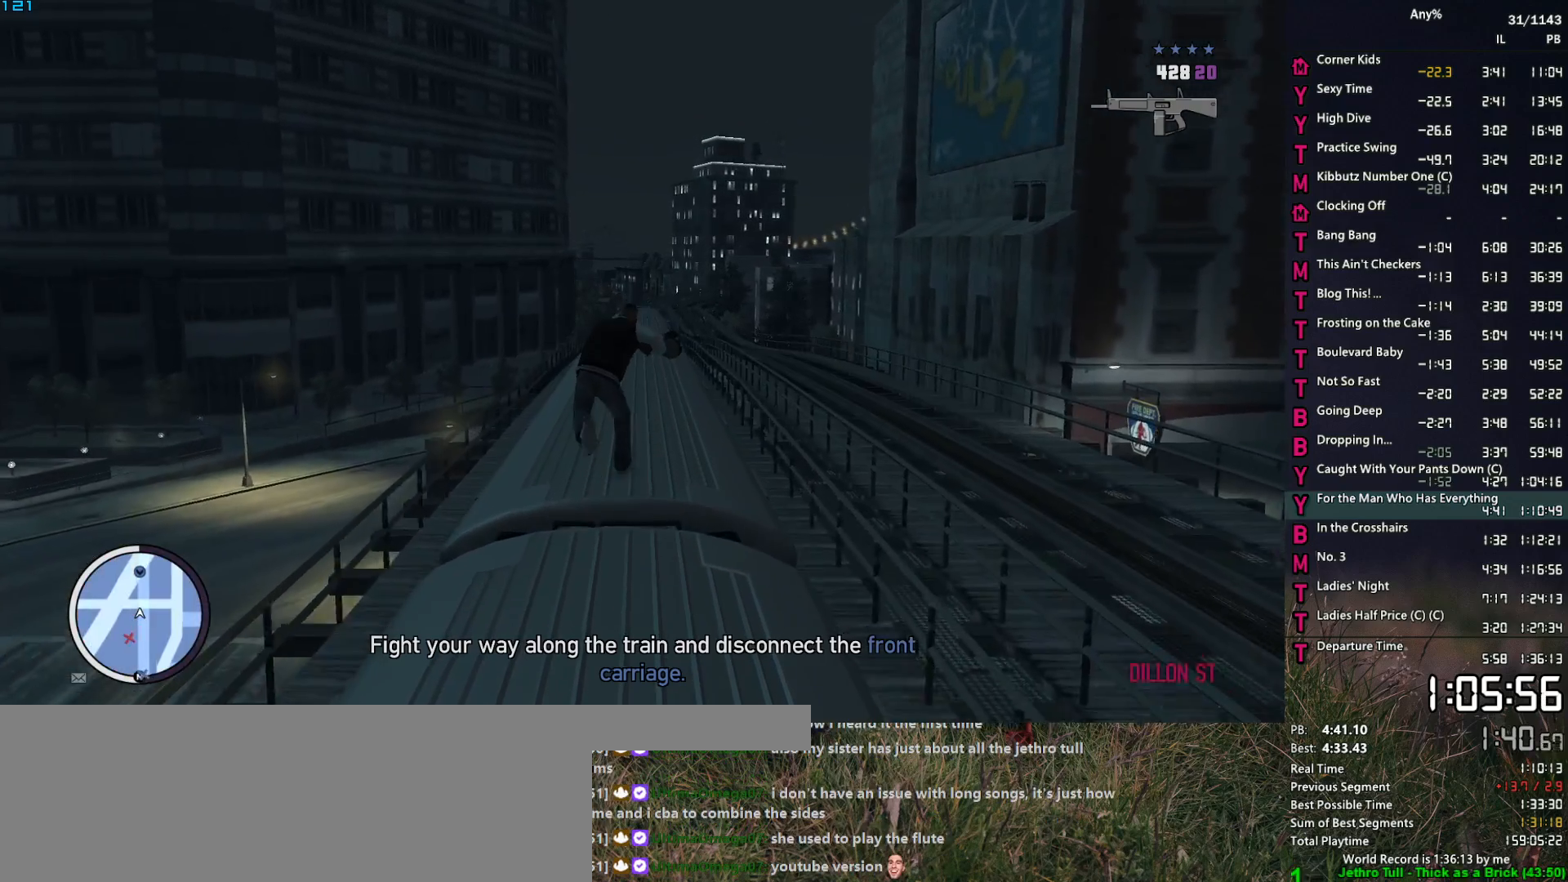
{"keys": ["space", "w"], "mouse": [], "mouse_move": "still", "events": []}
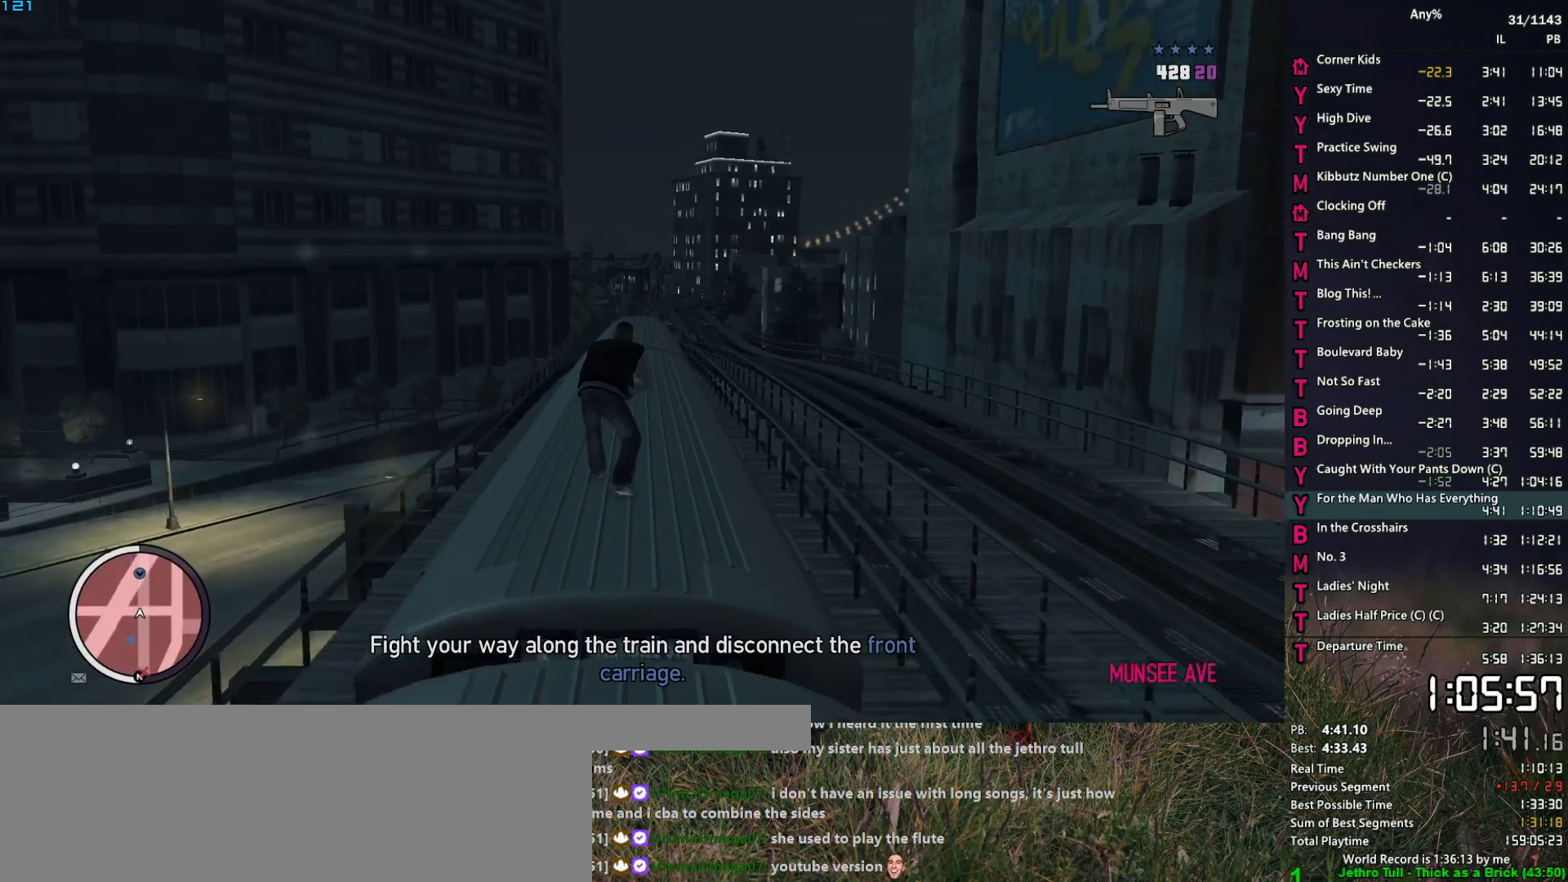
{"keys": ["space", "w"], "mouse": [], "mouse_move": "still", "events": []}
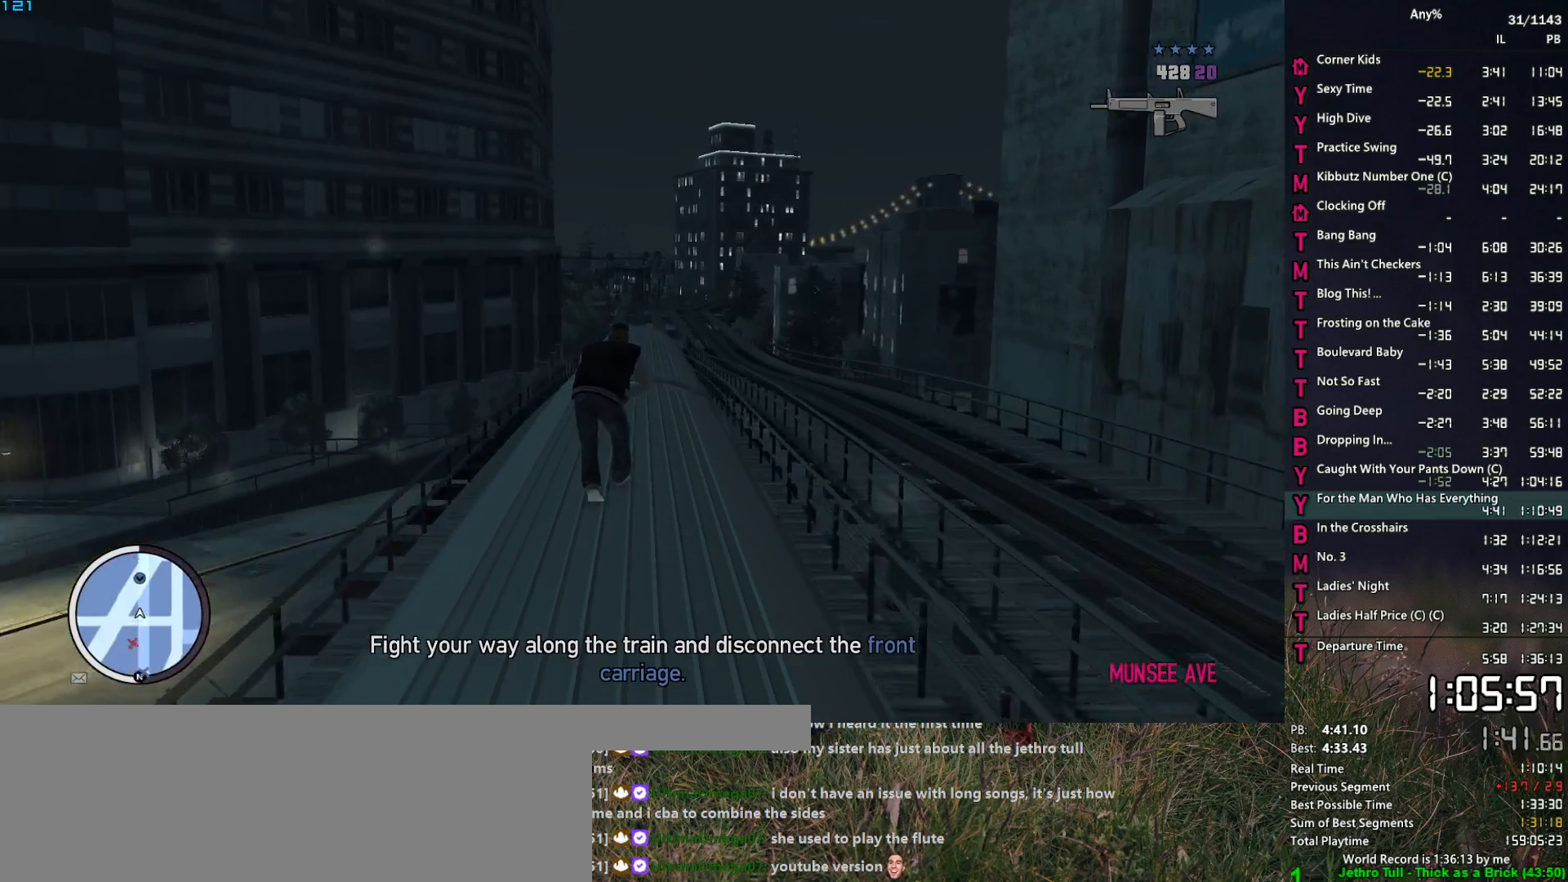
{"keys": ["space", "w"], "mouse": [], "mouse_move": "down", "events": []}
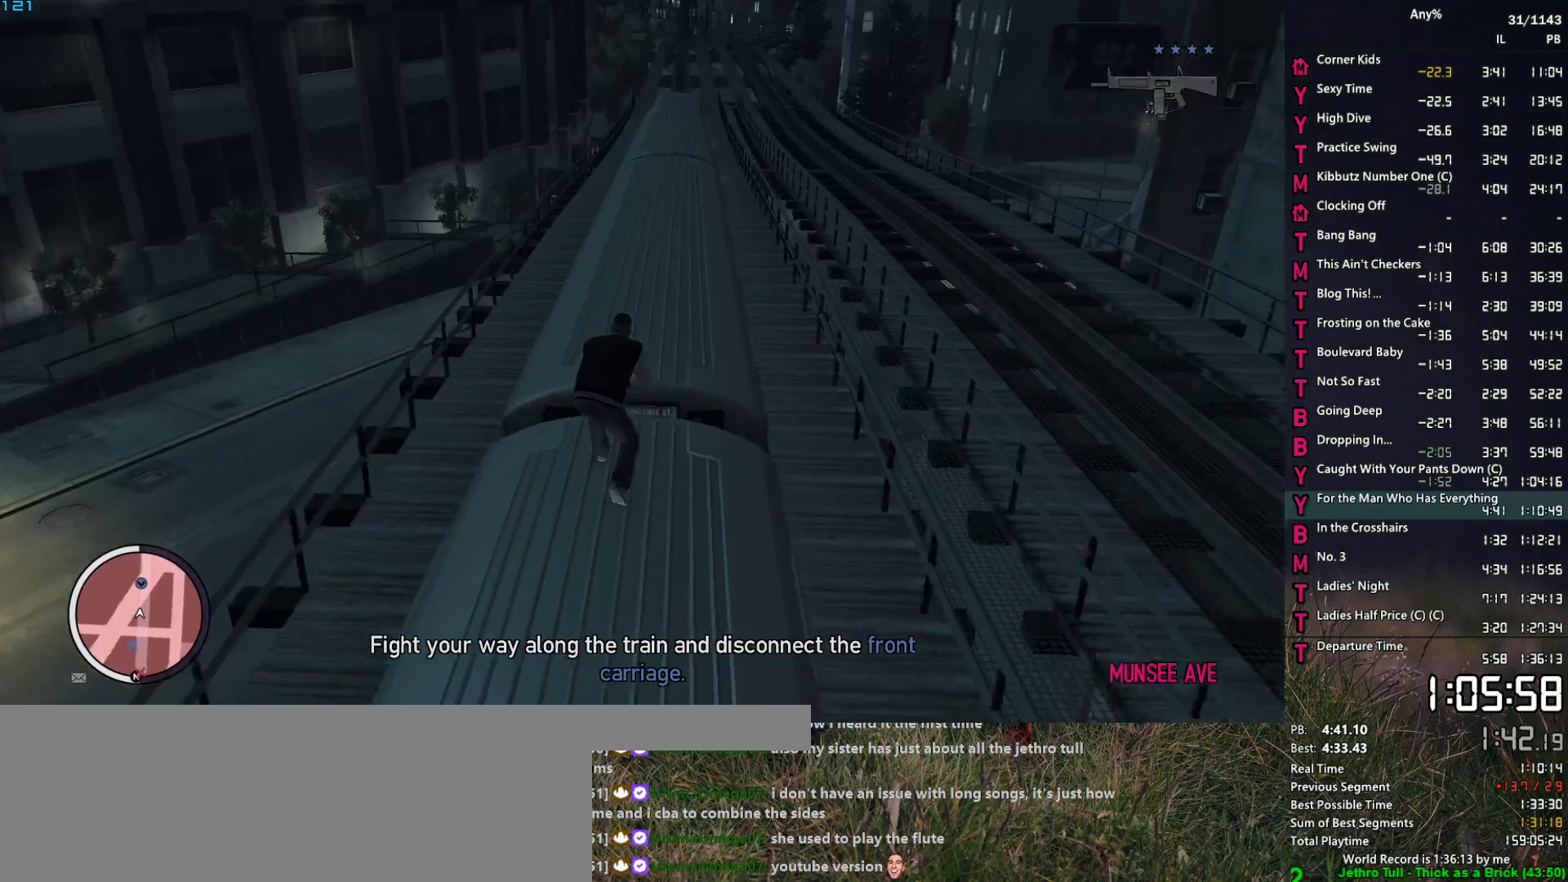
{"keys": ["space", "w"], "mouse": [], "mouse_move": "still", "events": []}
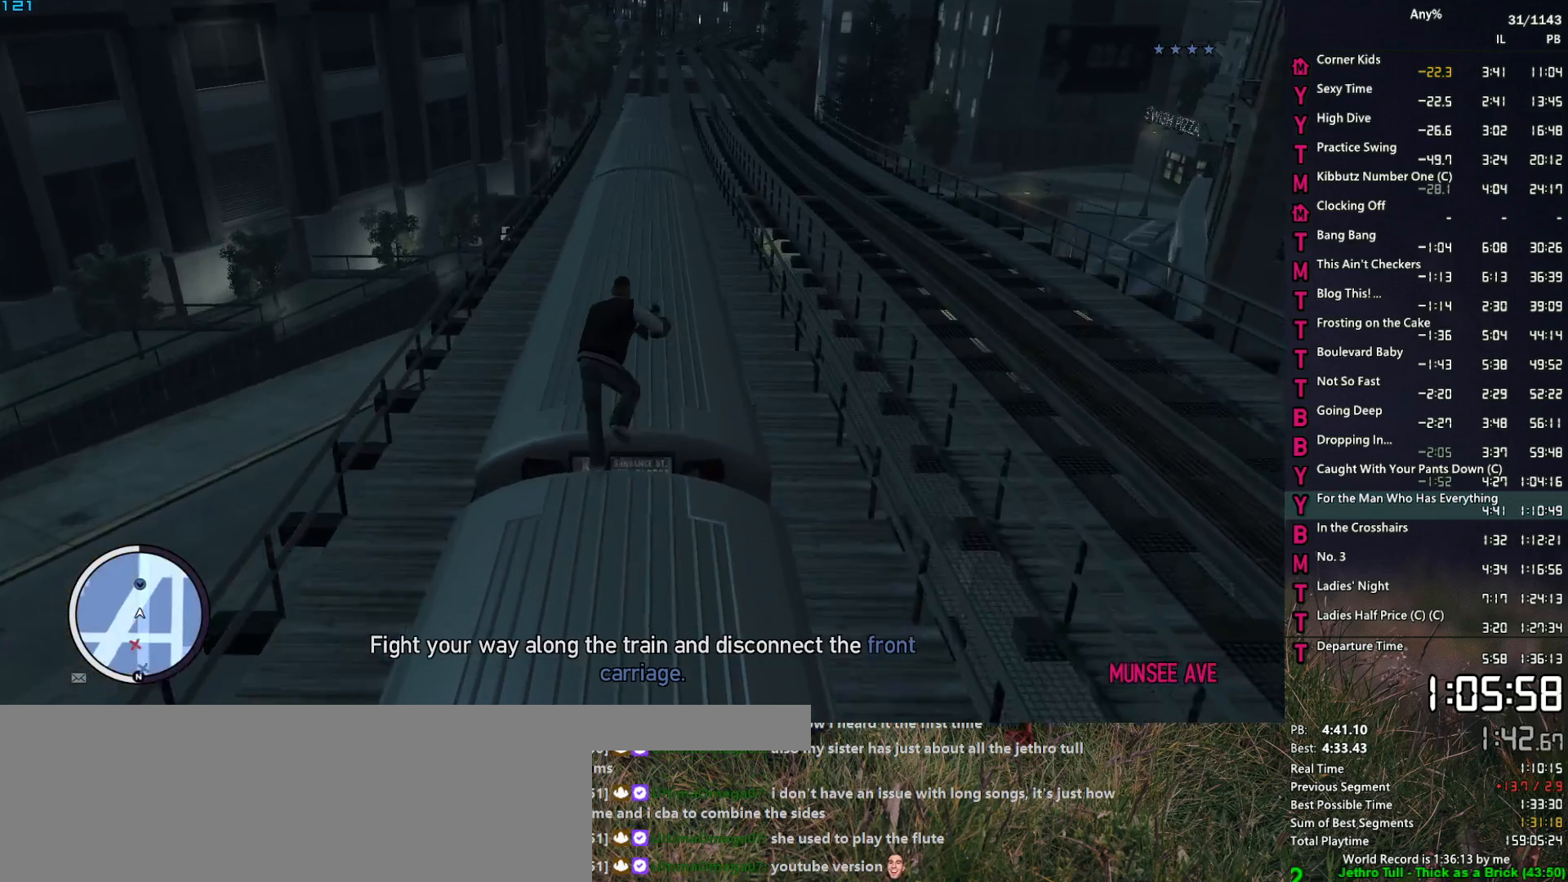
{"keys": ["space", "w"], "mouse": [], "mouse_move": "still", "events": []}
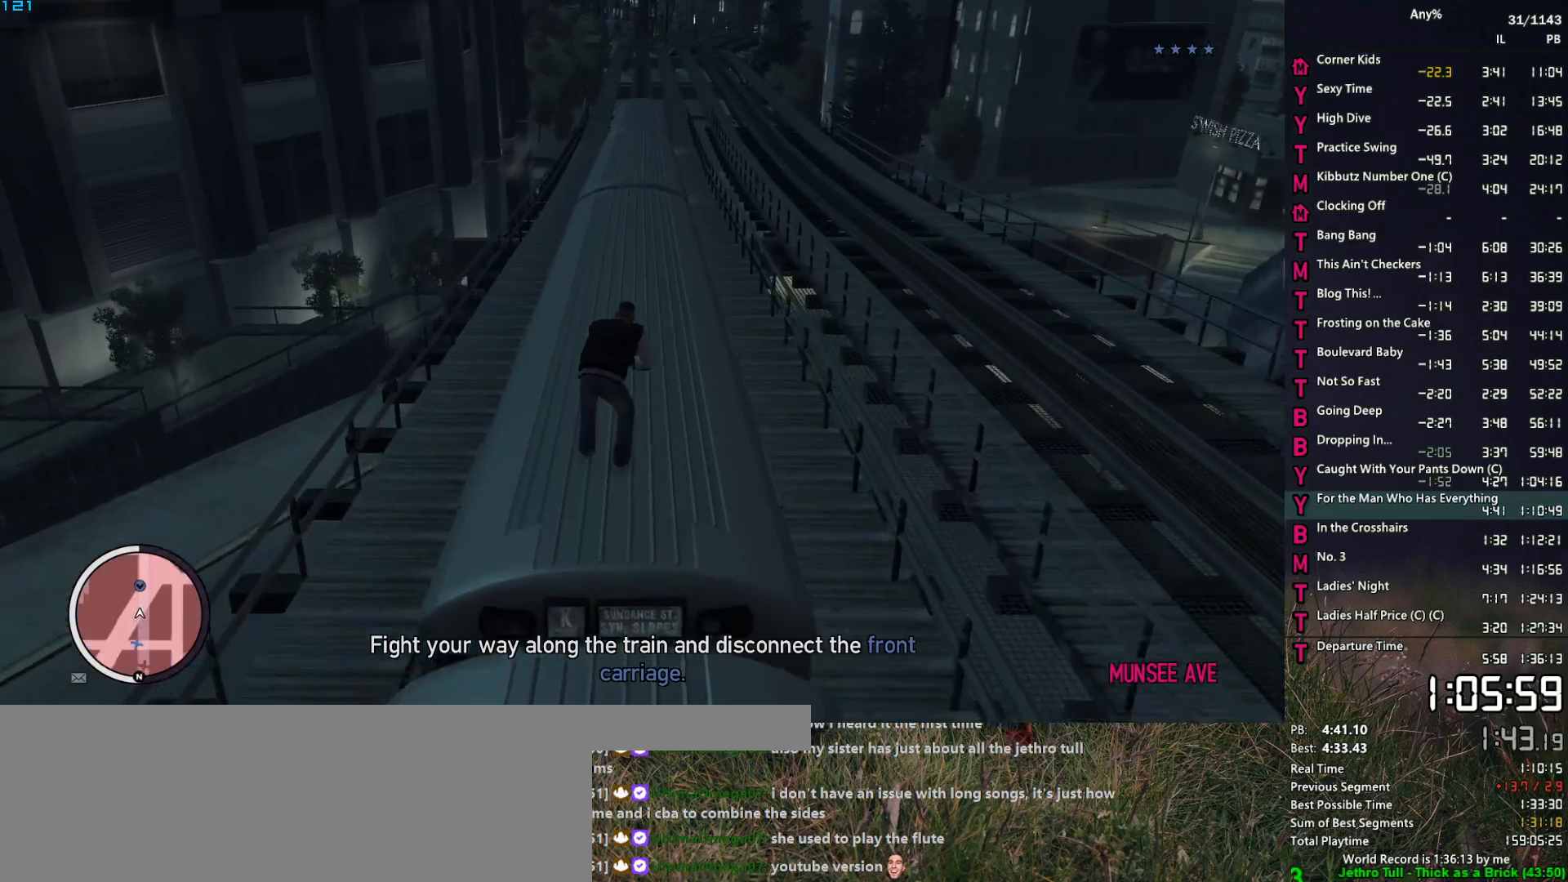
{"keys": ["space", "w"], "mouse": [], "mouse_move": "still", "events": []}
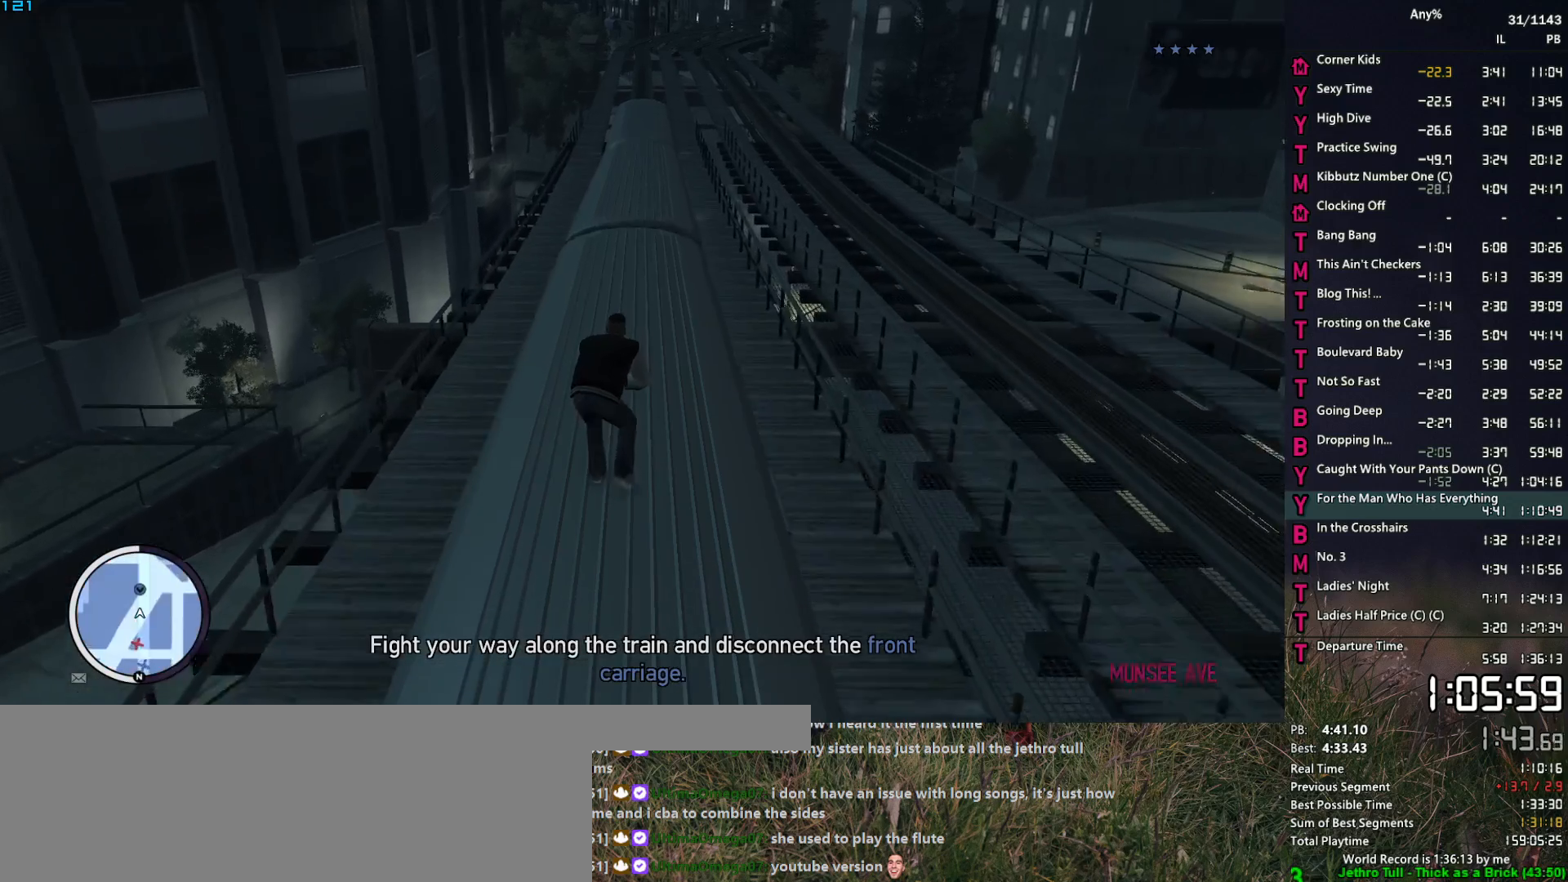
{"keys": ["space", "w"], "mouse": [], "mouse_move": "still", "events": []}
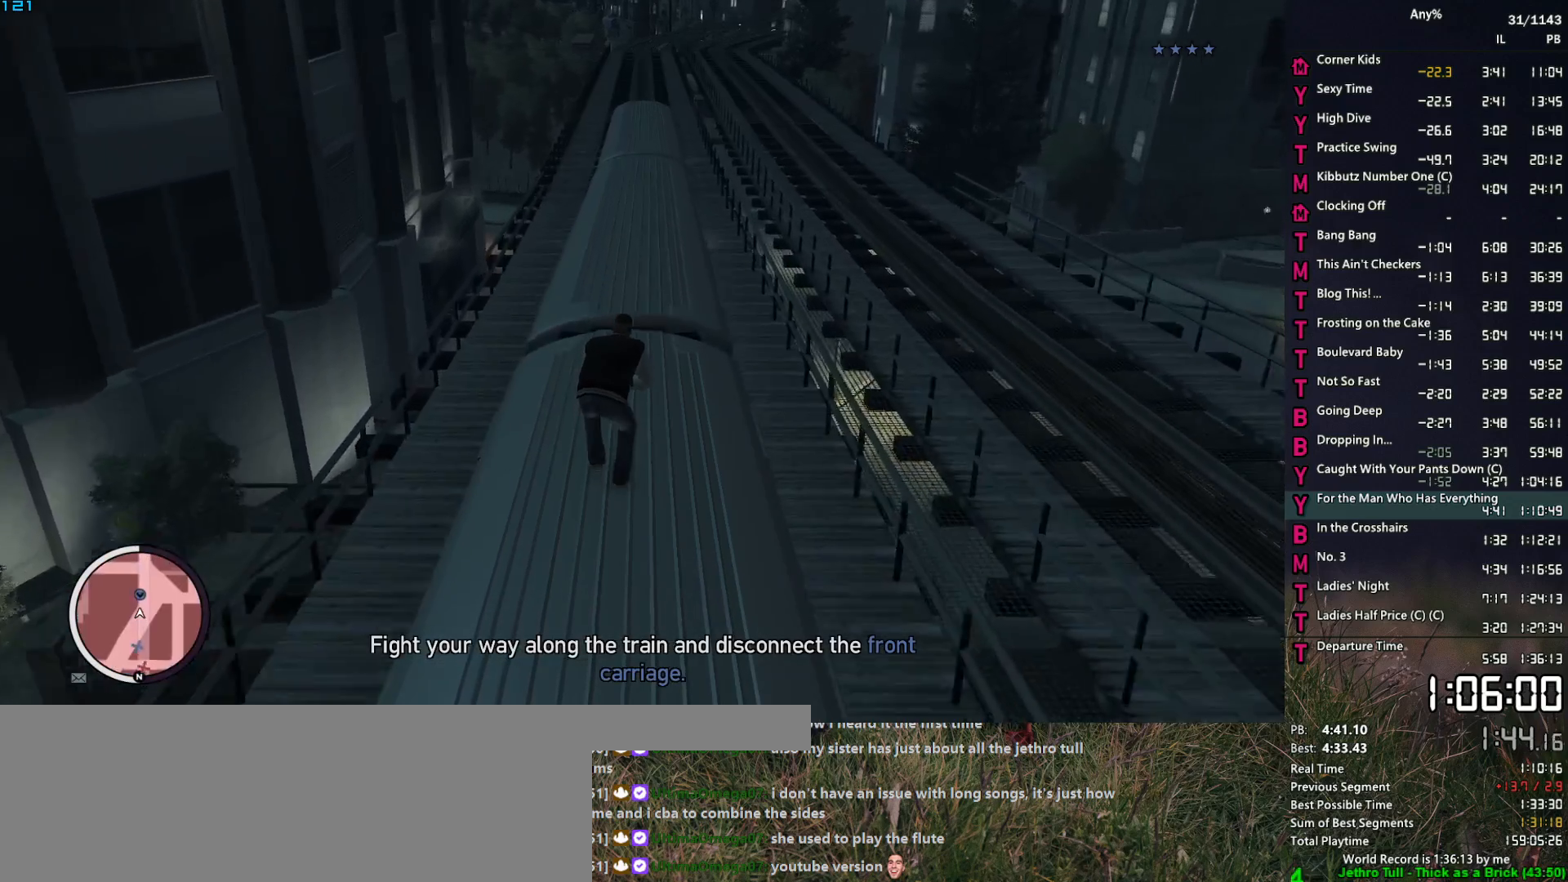
{"keys": ["space", "w"], "mouse": [], "mouse_move": "still", "events": []}
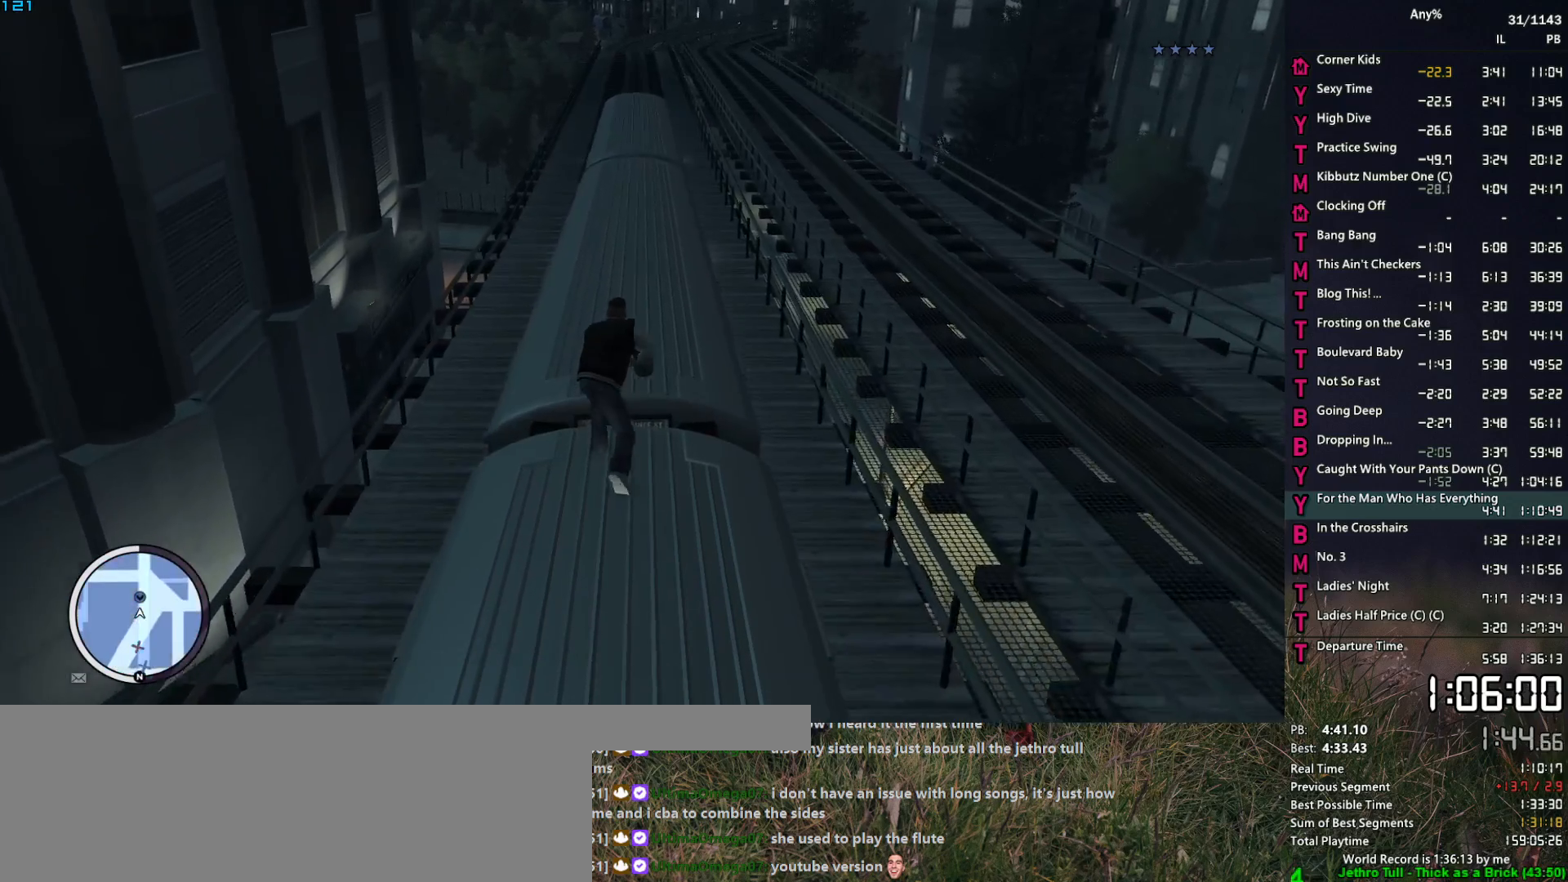
{"keys": ["space", "w"], "mouse": [], "mouse_move": "still", "events": []}